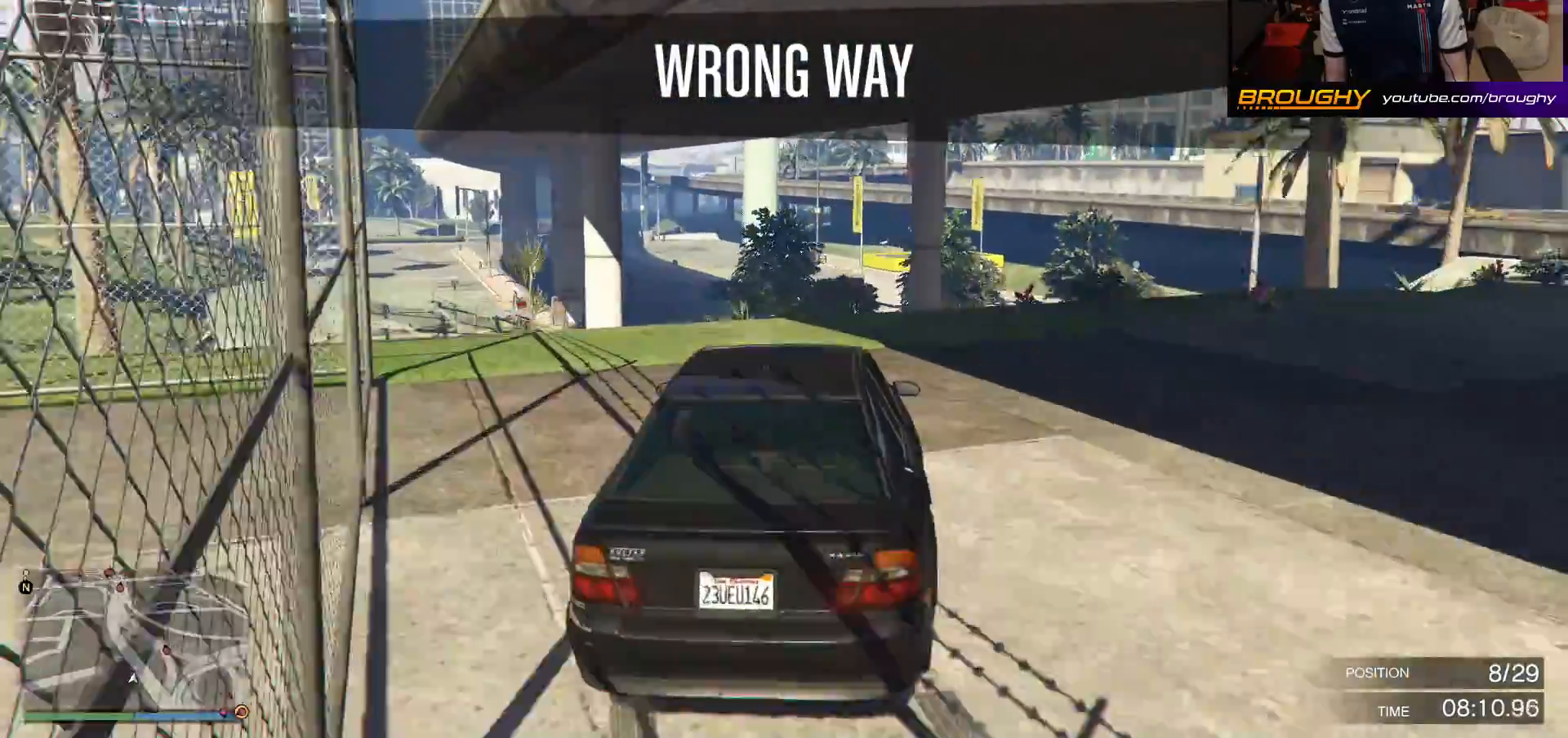
Gameplay with a controller (Xbox layout); each line is a JSON object with the inputs held at the frame after it. "events" lists button and stick changes between this image and that frame as [ms after this image, input, new state], when the widget could be followed in between.
{"buttons": ["A"], "left_stick": "right", "right_stick": "center", "events": [[233, "L2", "up"]]}
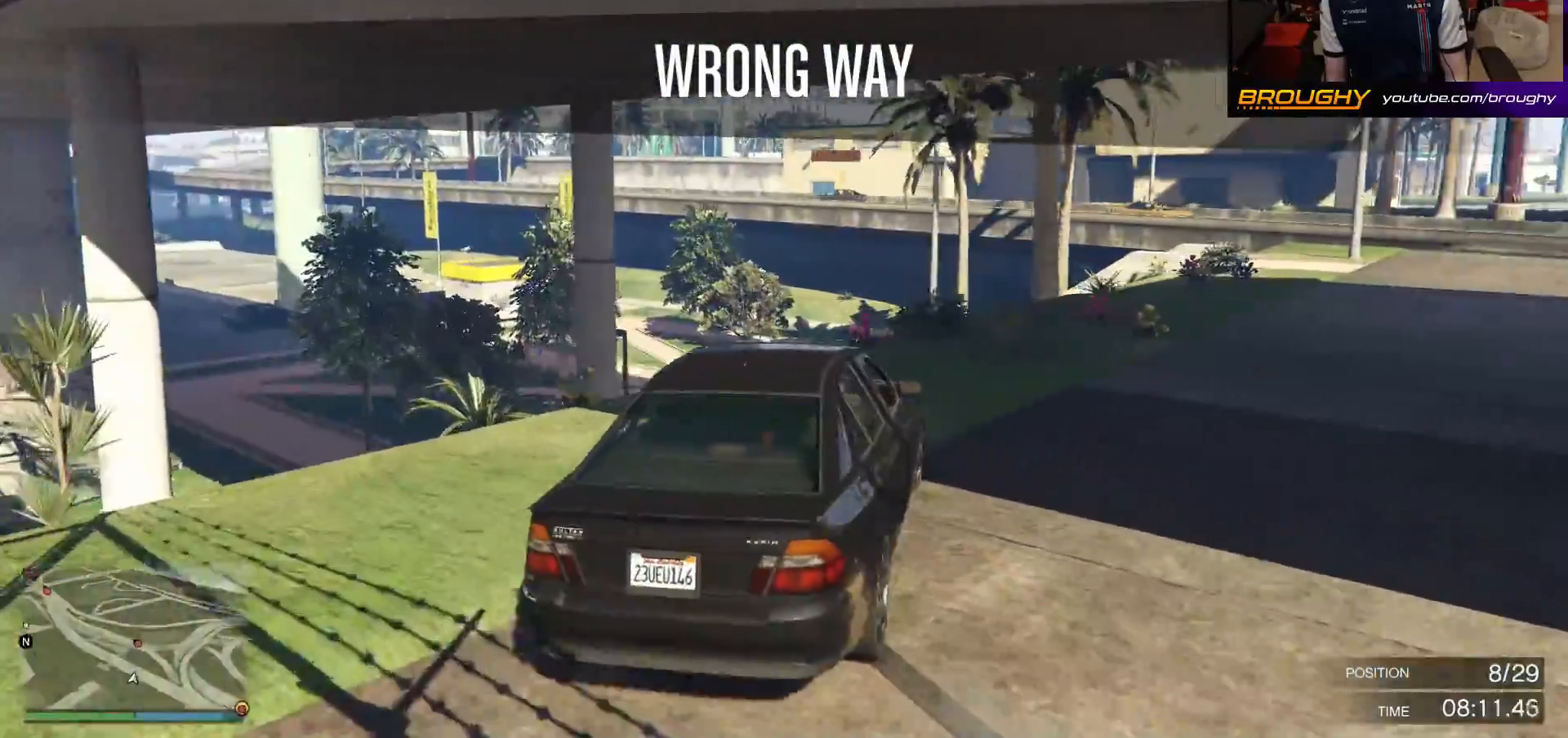
{"buttons": ["R2"], "left_stick": "right", "right_stick": "center", "events": [[333, "R2", "down"], [383, "A", "up"]]}
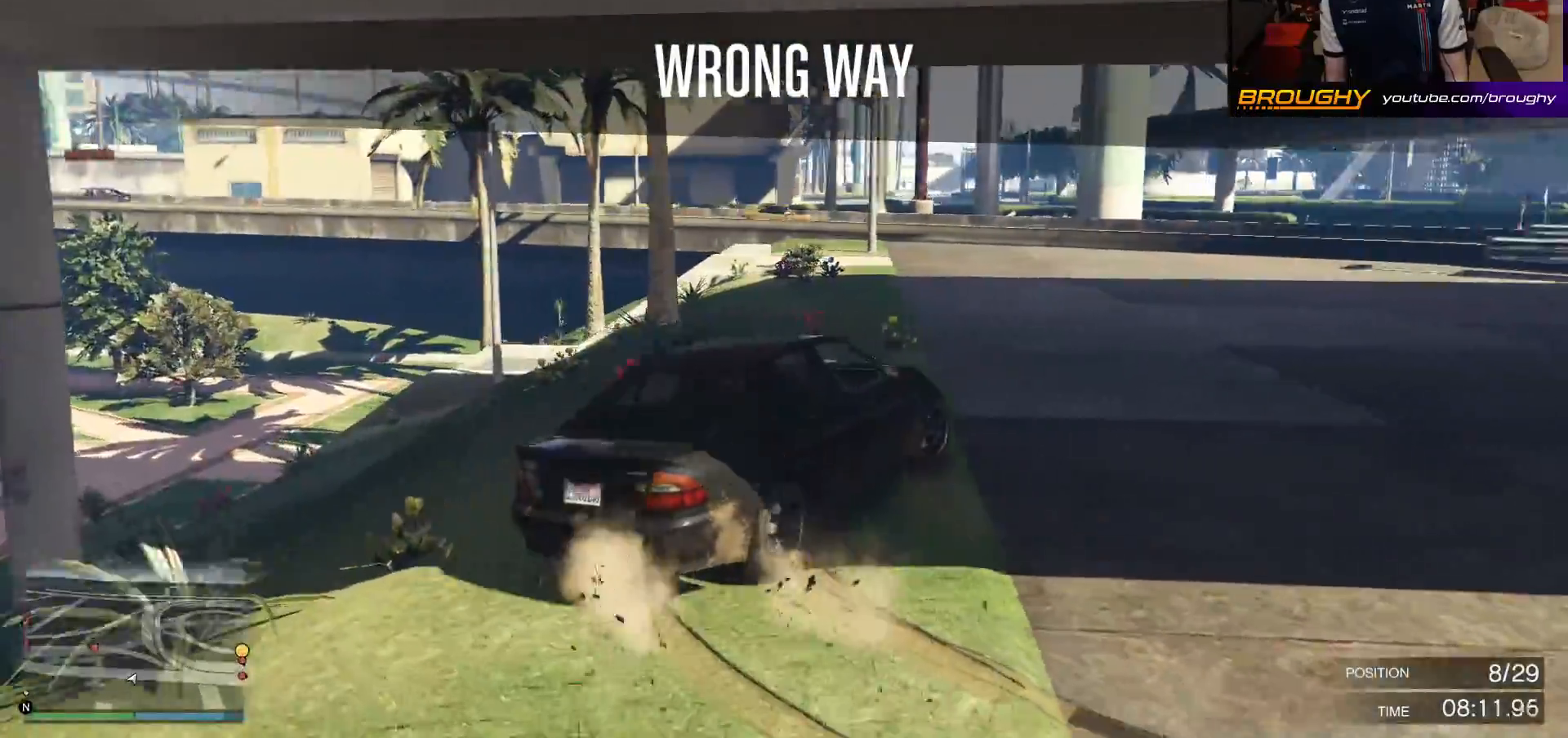
{"buttons": ["R2"], "left_stick": "center", "right_stick": "center", "events": [[367, "left_stick", "center"]]}
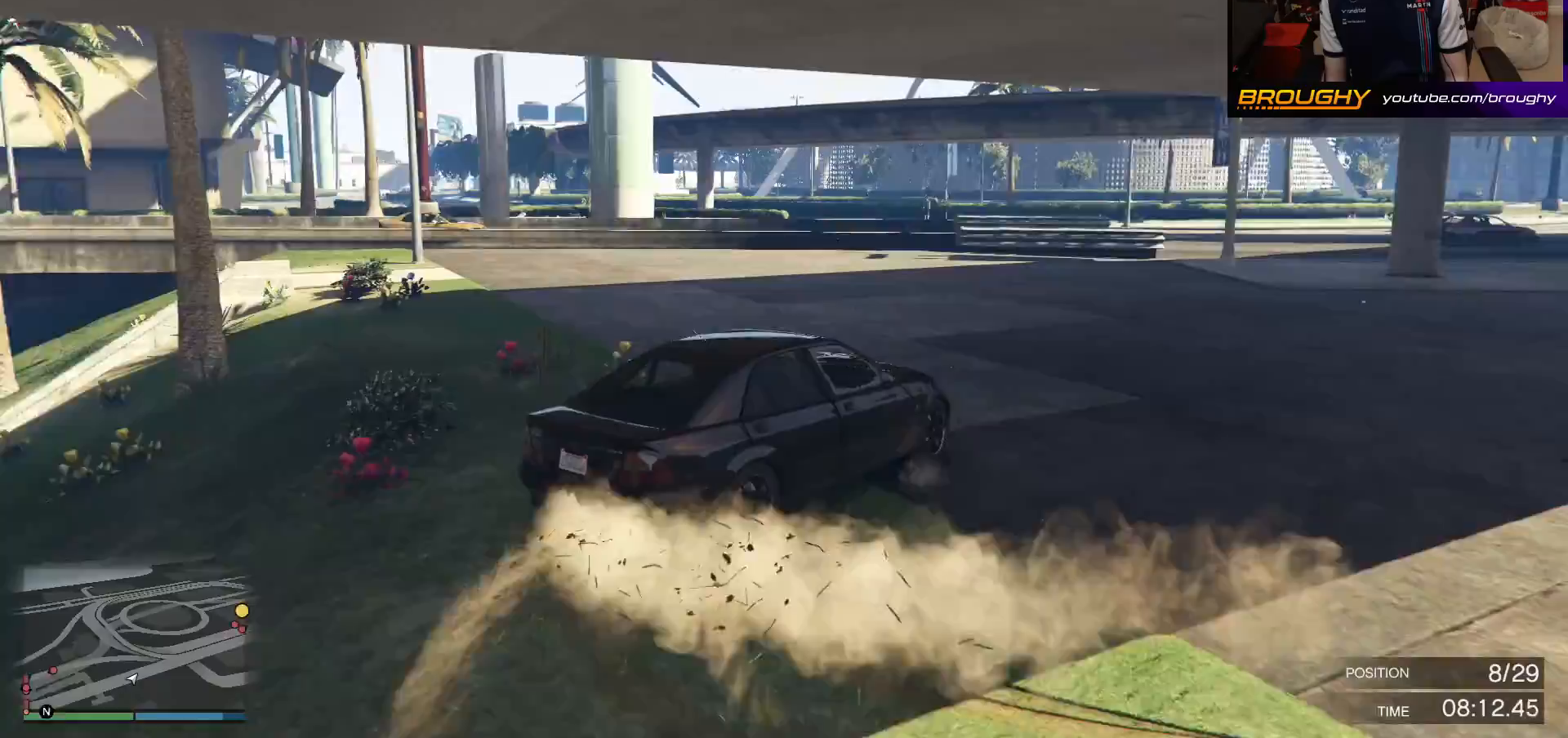
{"buttons": ["R2"], "left_stick": "right", "right_stick": "center", "events": [[383, "left_stick", "right"]]}
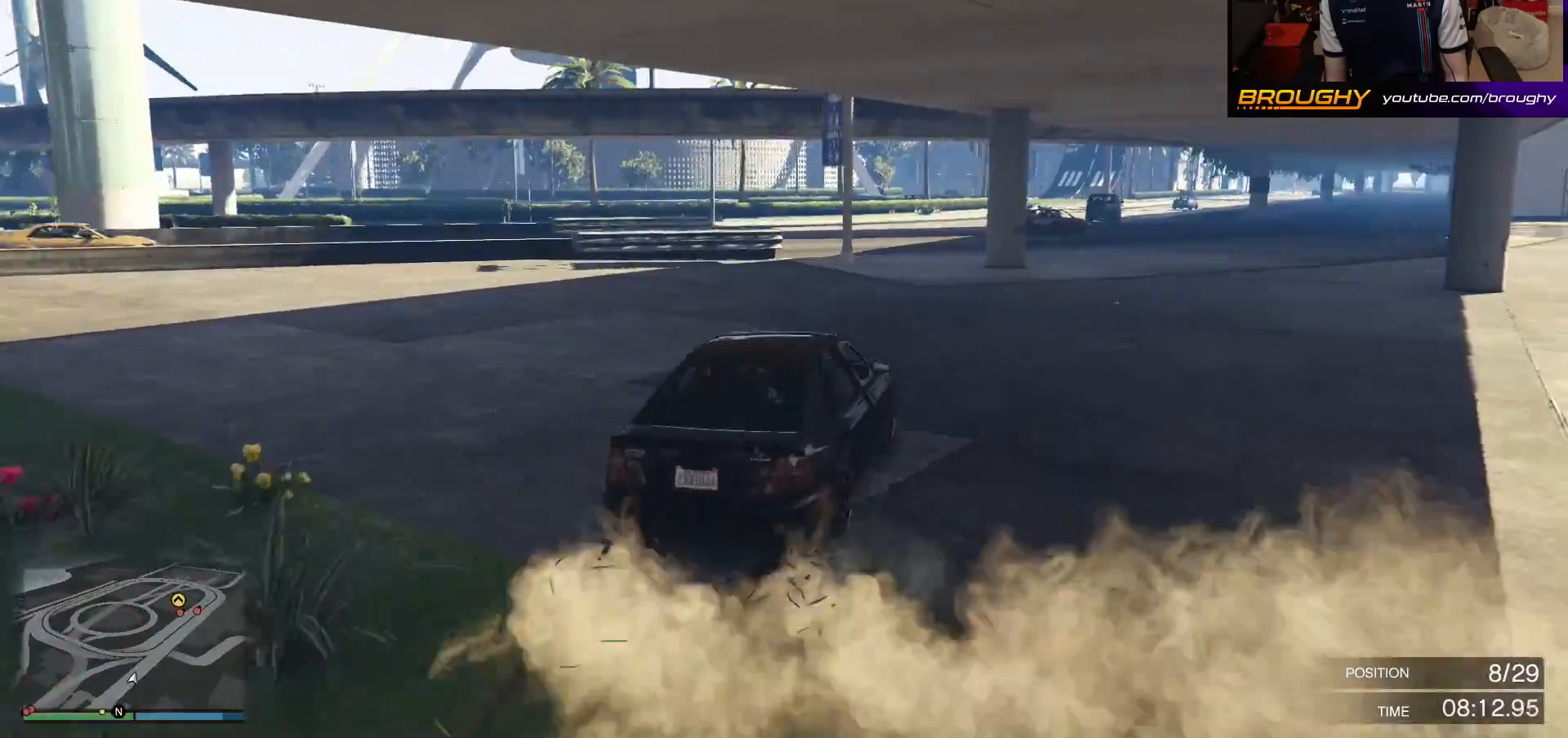
{"buttons": ["R2"], "left_stick": "center", "right_stick": "center", "events": [[33, "left_stick", "center"], [300, "left_stick", "right"], [450, "left_stick", "center"]]}
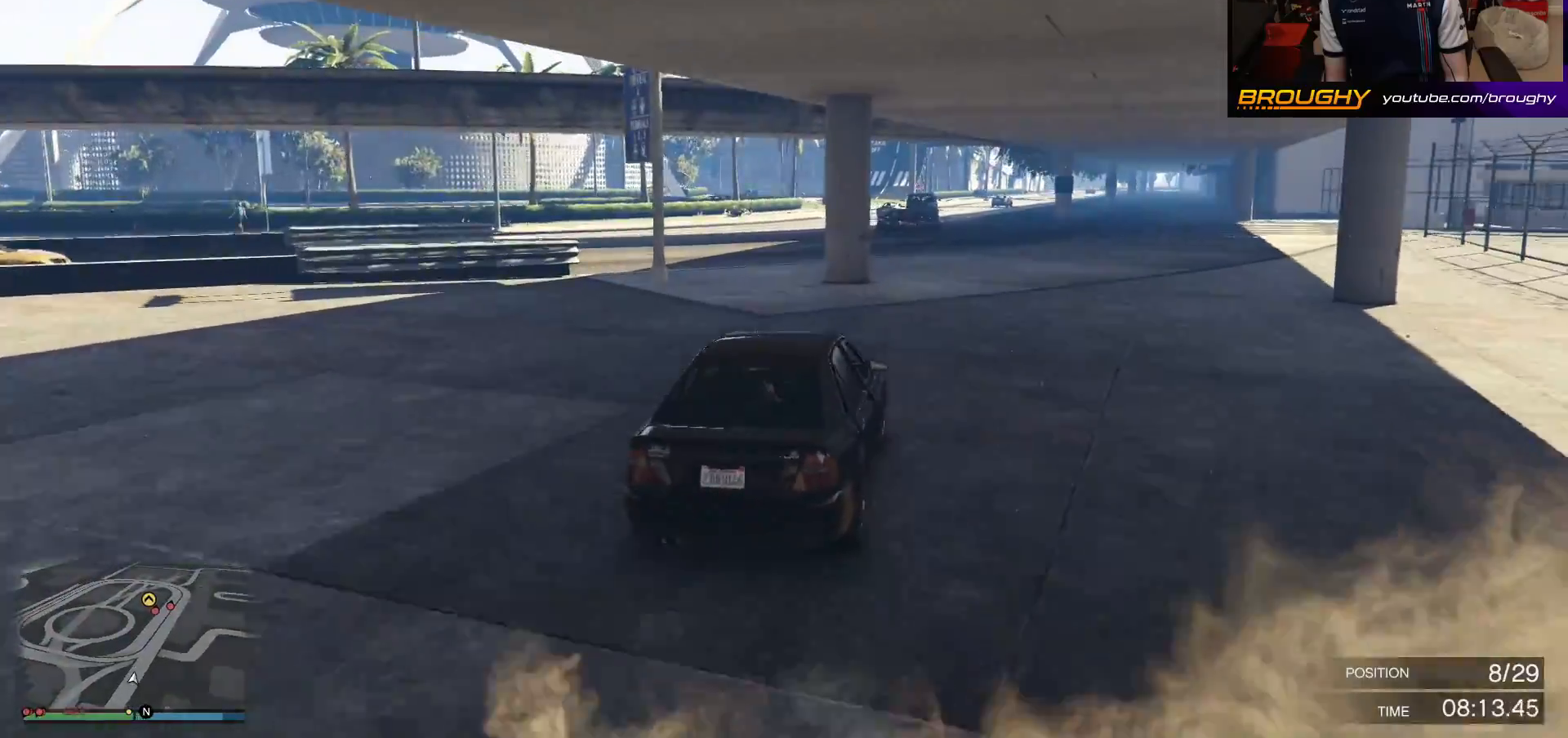
{"buttons": ["R2"], "left_stick": "center", "right_stick": "center", "events": [[83, "left_stick", "right"], [250, "left_stick", "center"]]}
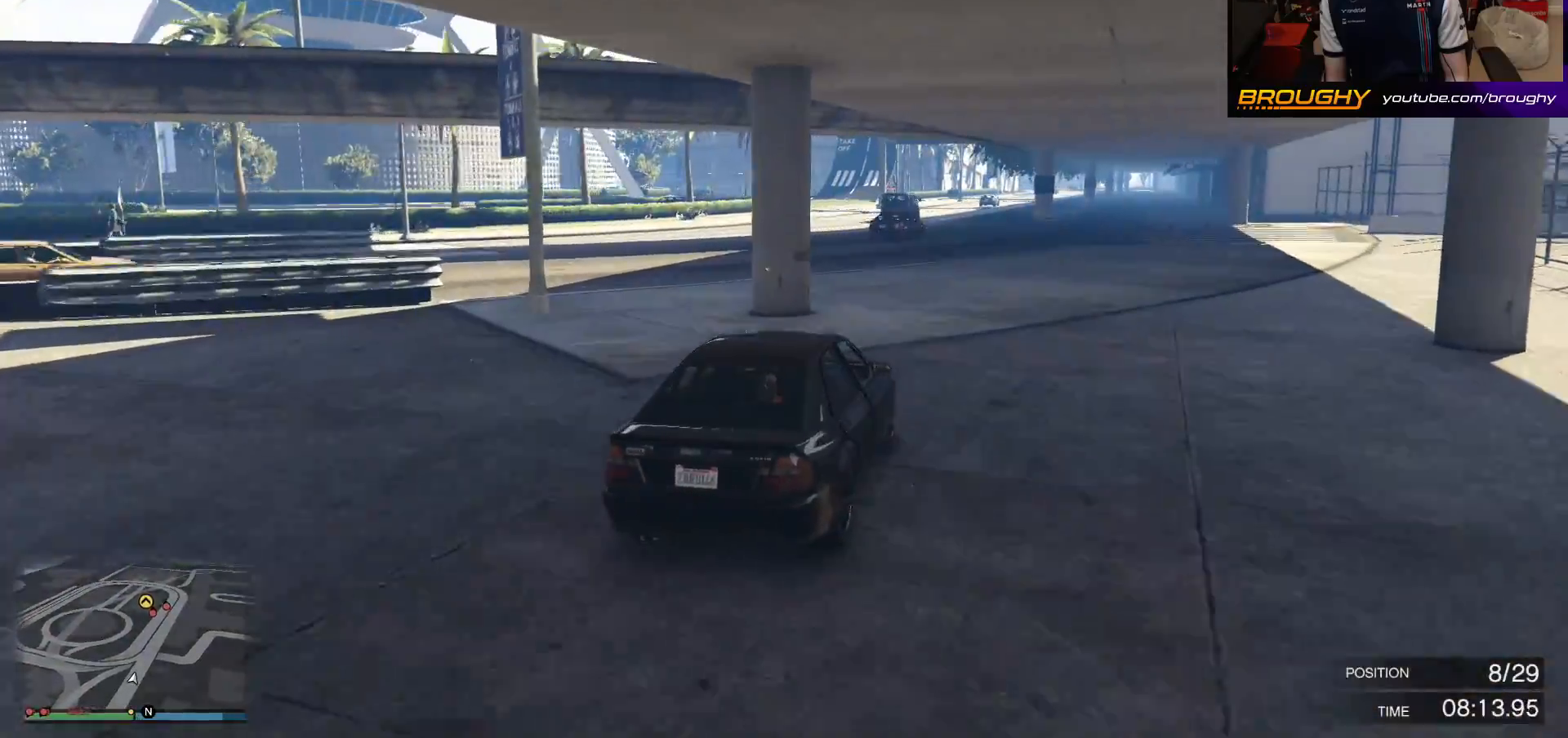
{"buttons": ["R2"], "left_stick": "center", "right_stick": "center", "events": [[267, "left_stick", "up-left"], [433, "left_stick", "center"]]}
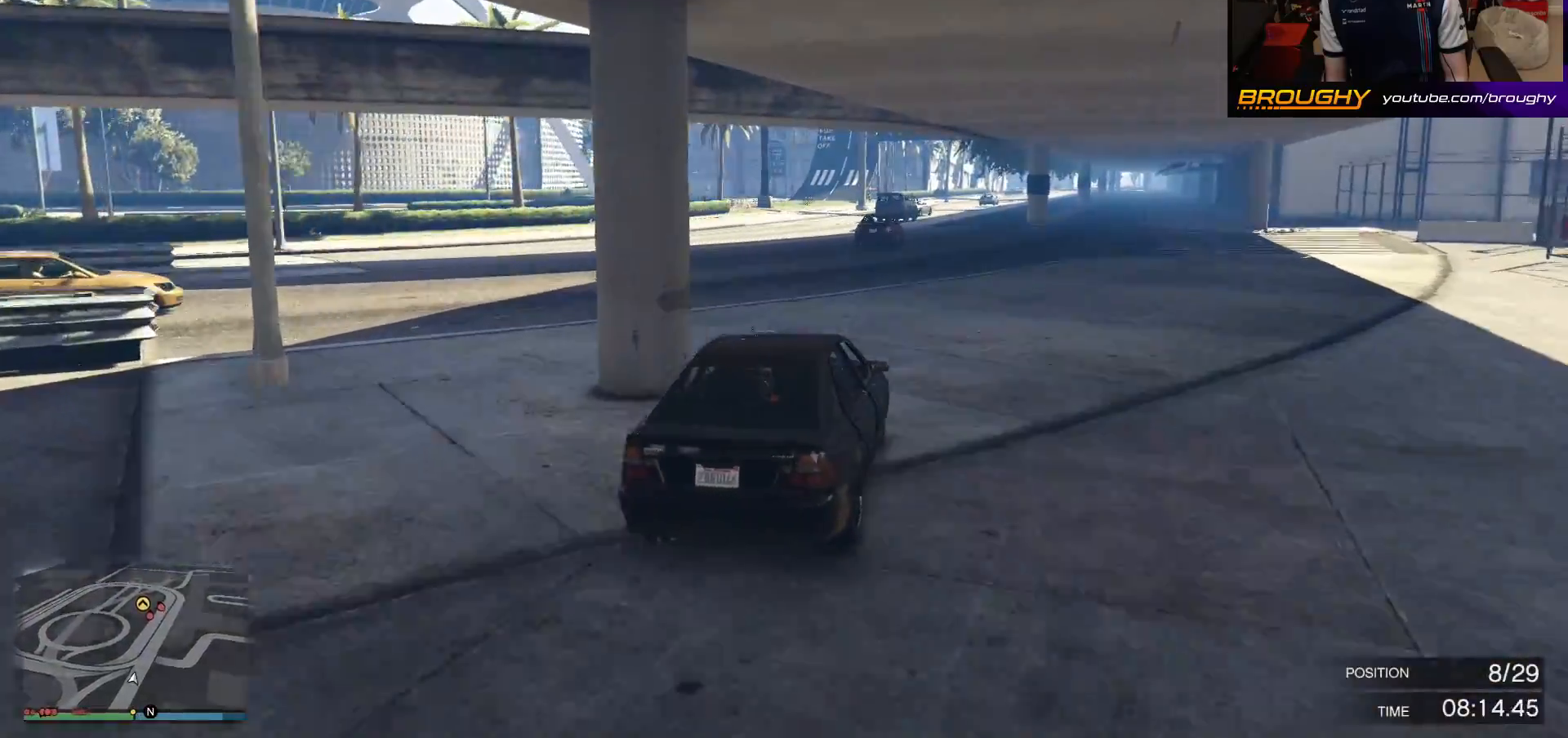
{"buttons": ["R2"], "left_stick": "up-left", "right_stick": "center", "events": [[67, "left_stick", "up-left"], [200, "left_stick", "center"], [500, "left_stick", "up-left"]]}
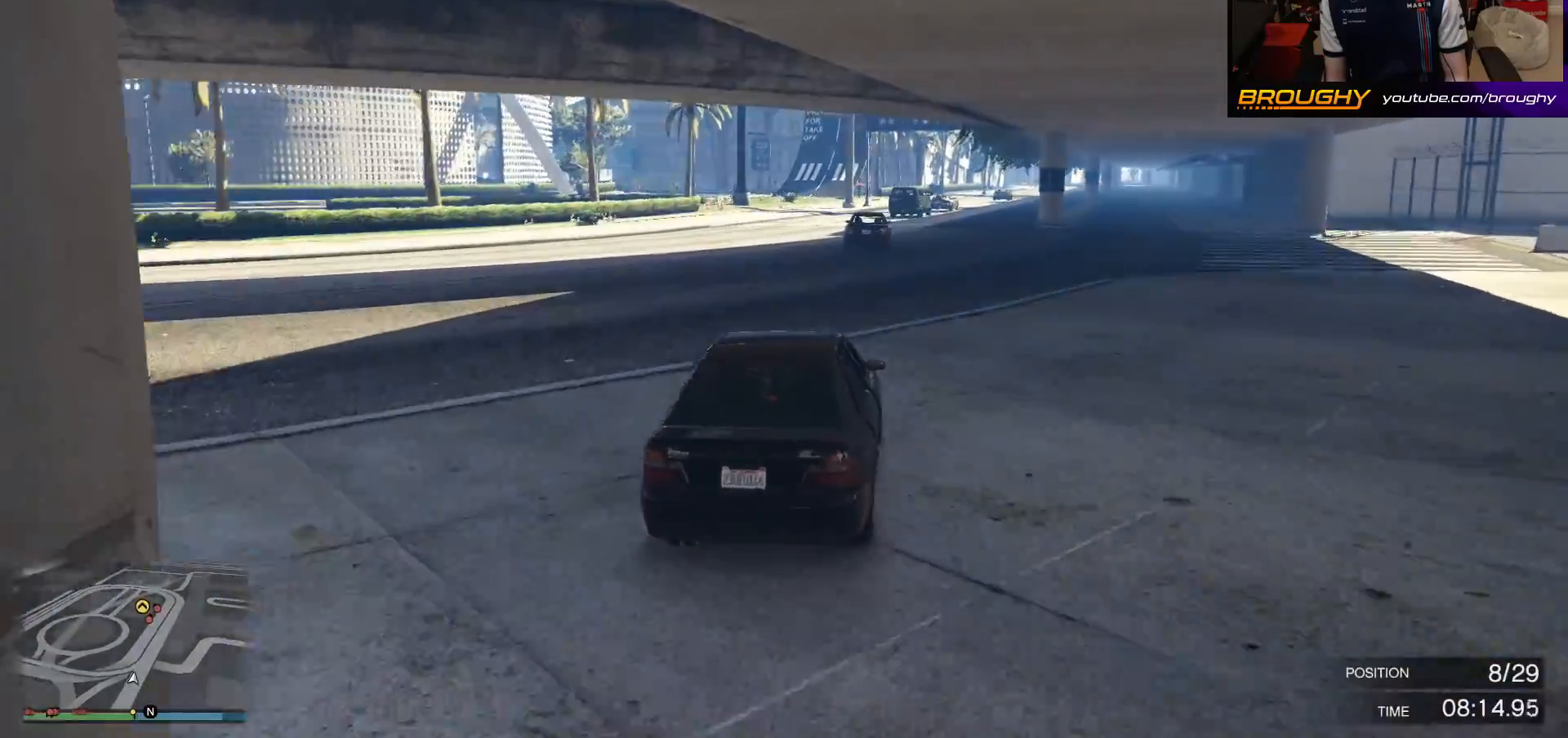
{"buttons": ["R2"], "left_stick": "up-left", "right_stick": "center", "events": [[150, "left_stick", "center"], [417, "left_stick", "up-left"]]}
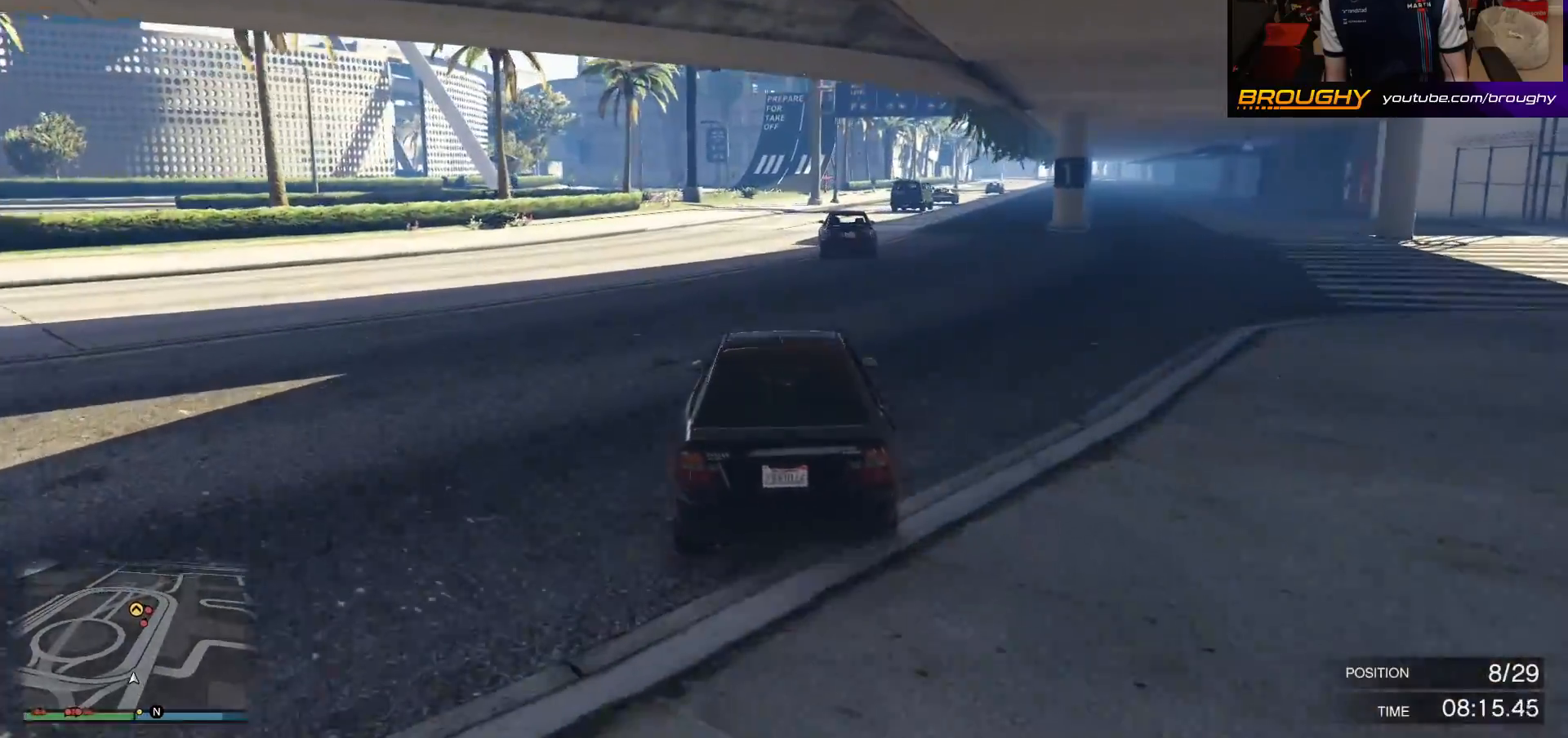
{"buttons": ["R2"], "left_stick": "center", "right_stick": "center", "events": [[67, "left_stick", "center"], [233, "left_stick", "up-left"], [417, "left_stick", "center"]]}
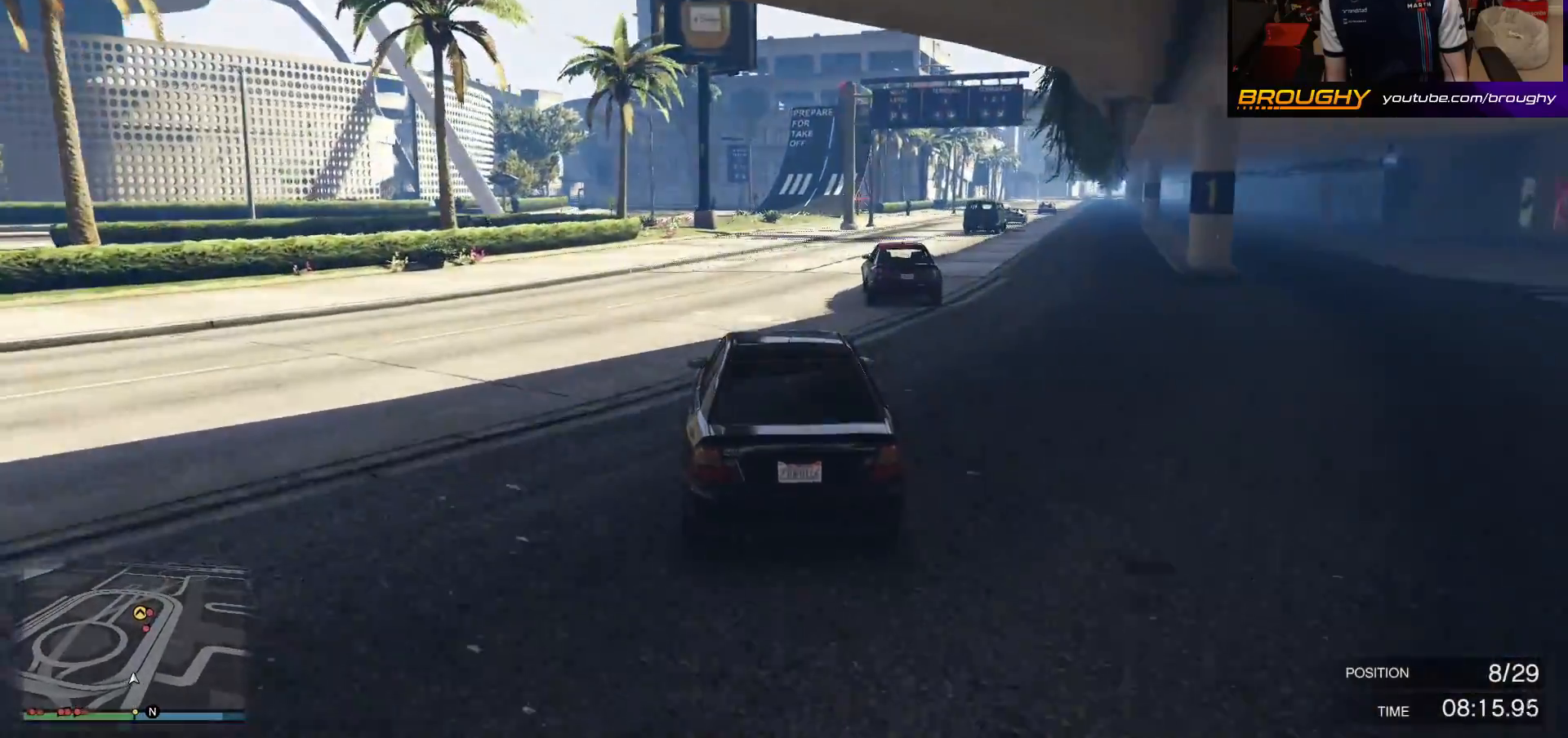
{"buttons": ["R2"], "left_stick": "center", "right_stick": "center", "events": [[233, "left_stick", "right"], [383, "left_stick", "center"]]}
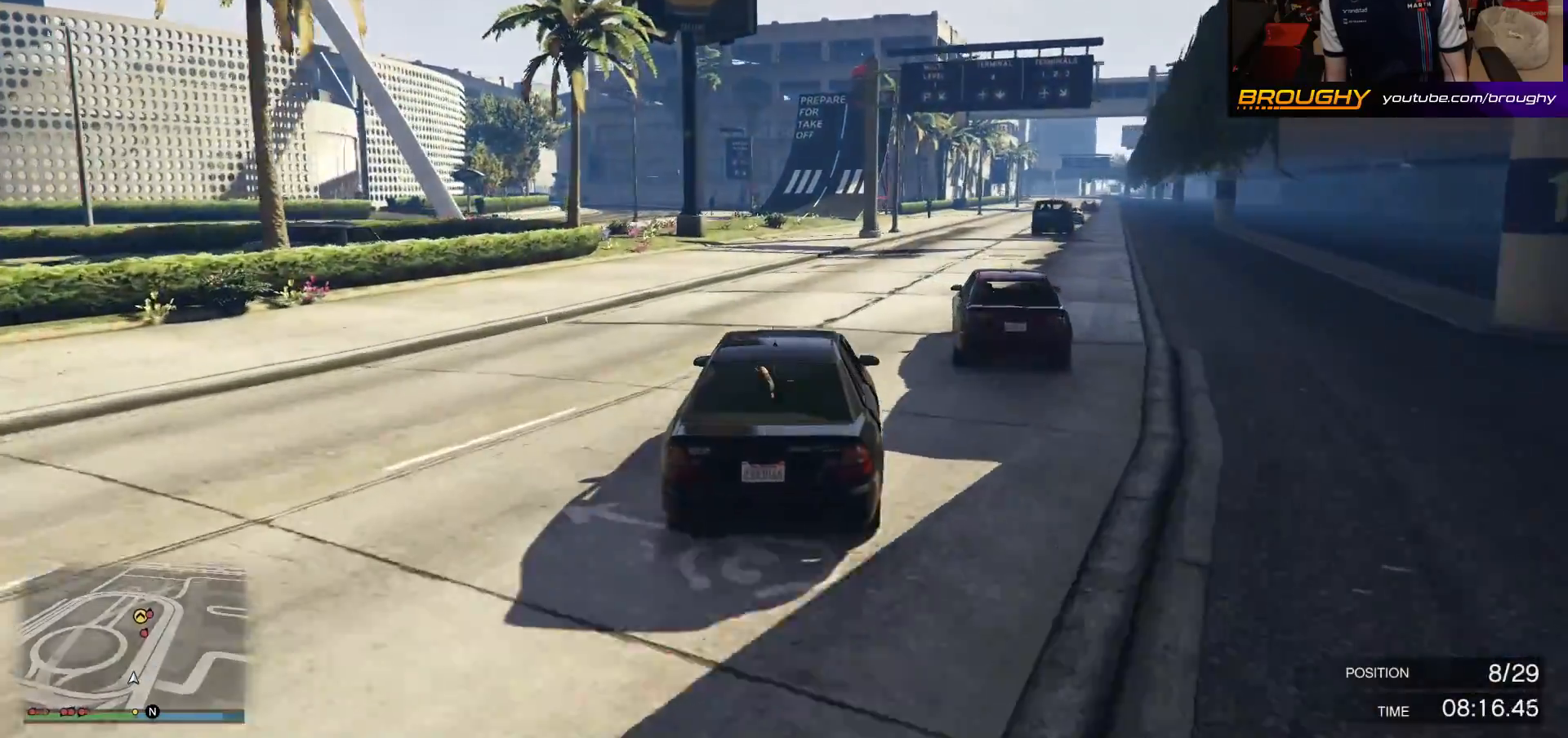
{"buttons": ["R2"], "left_stick": "up-left", "right_stick": "center", "events": [[500, "left_stick", "up-left"]]}
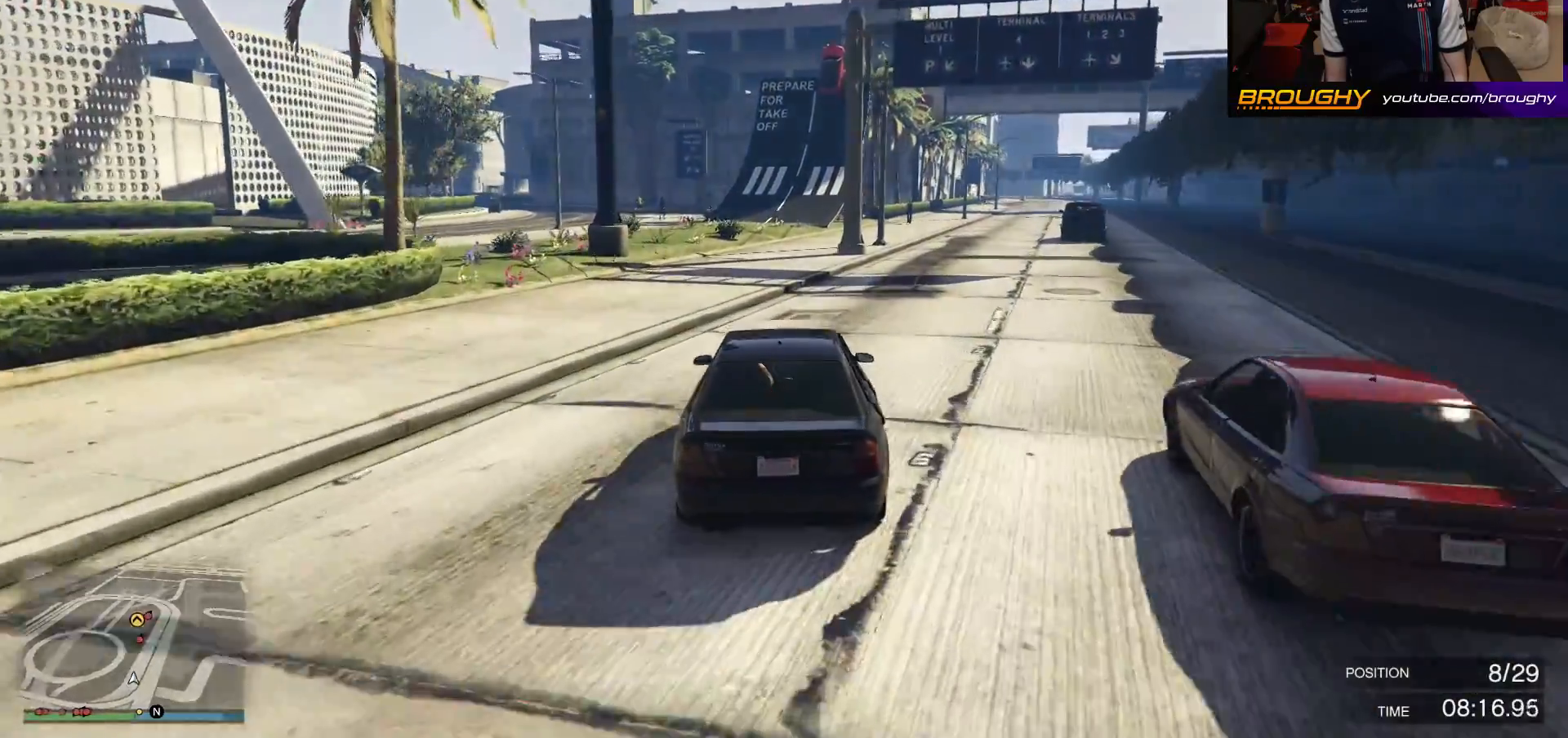
{"buttons": ["R2"], "left_stick": "center", "right_stick": "center", "events": [[167, "left_stick", "center"]]}
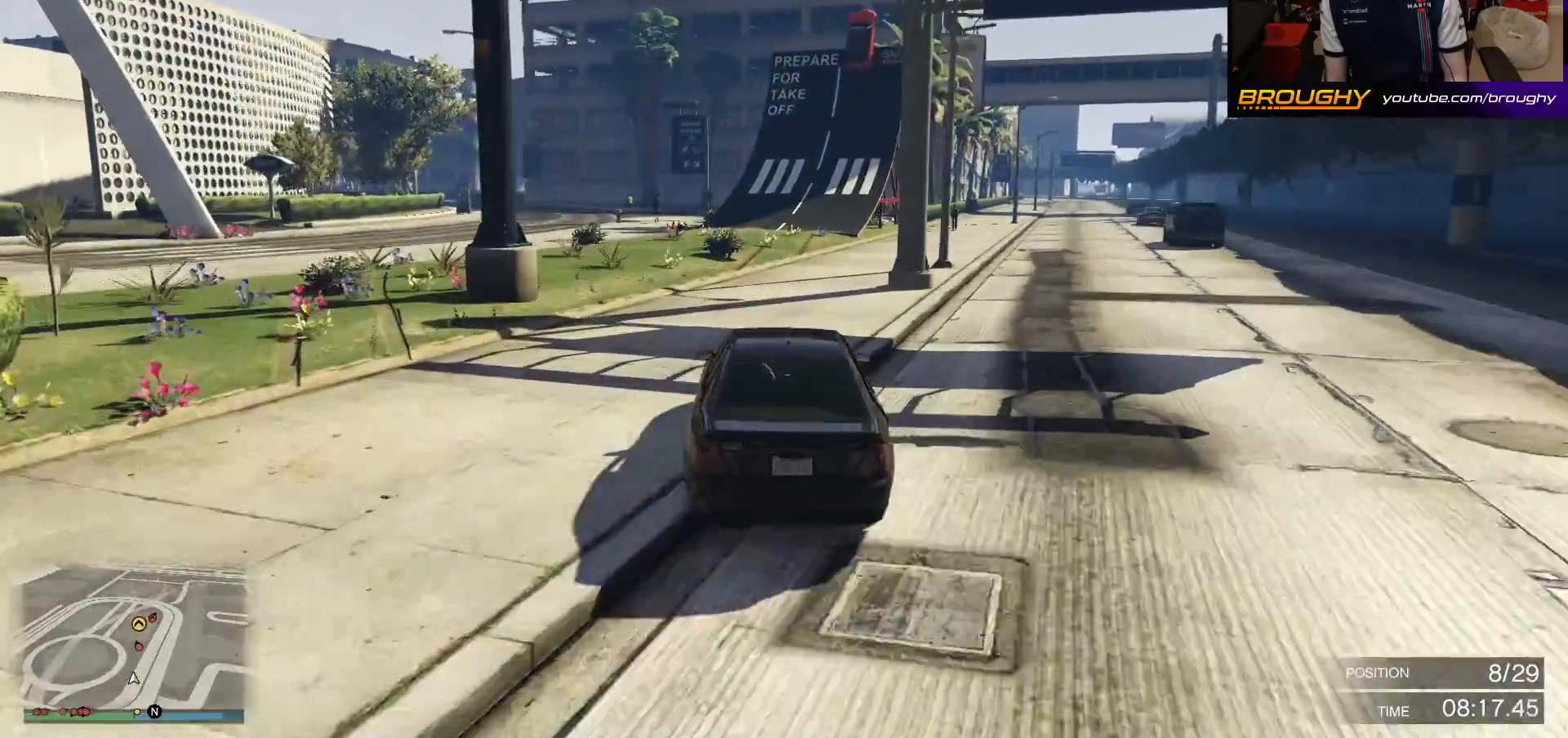
{"buttons": ["R2"], "left_stick": "right", "right_stick": "center", "events": [[467, "left_stick", "right"]]}
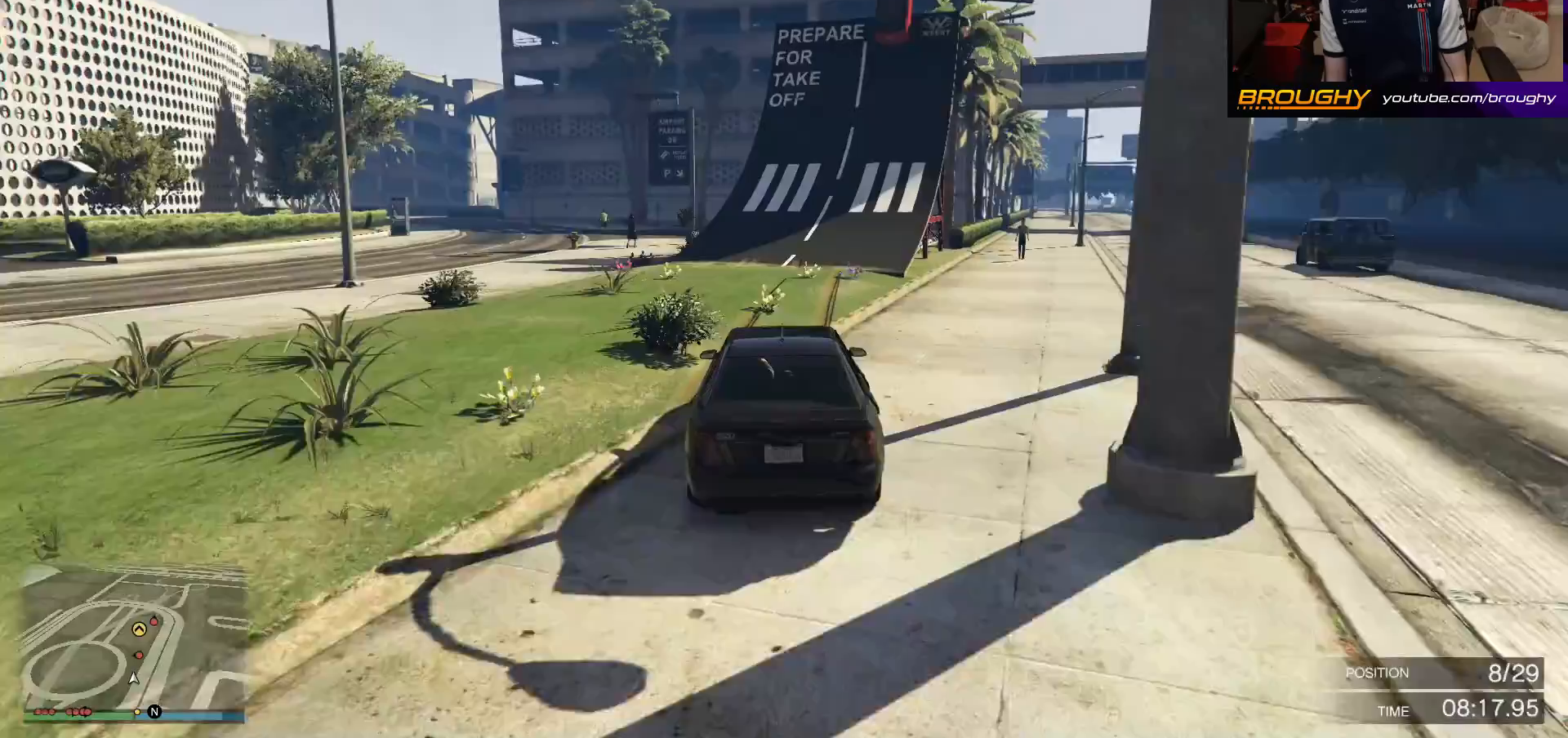
{"buttons": ["R2"], "left_stick": "right", "right_stick": "center", "events": [[83, "left_stick", "center"], [300, "left_stick", "right"]]}
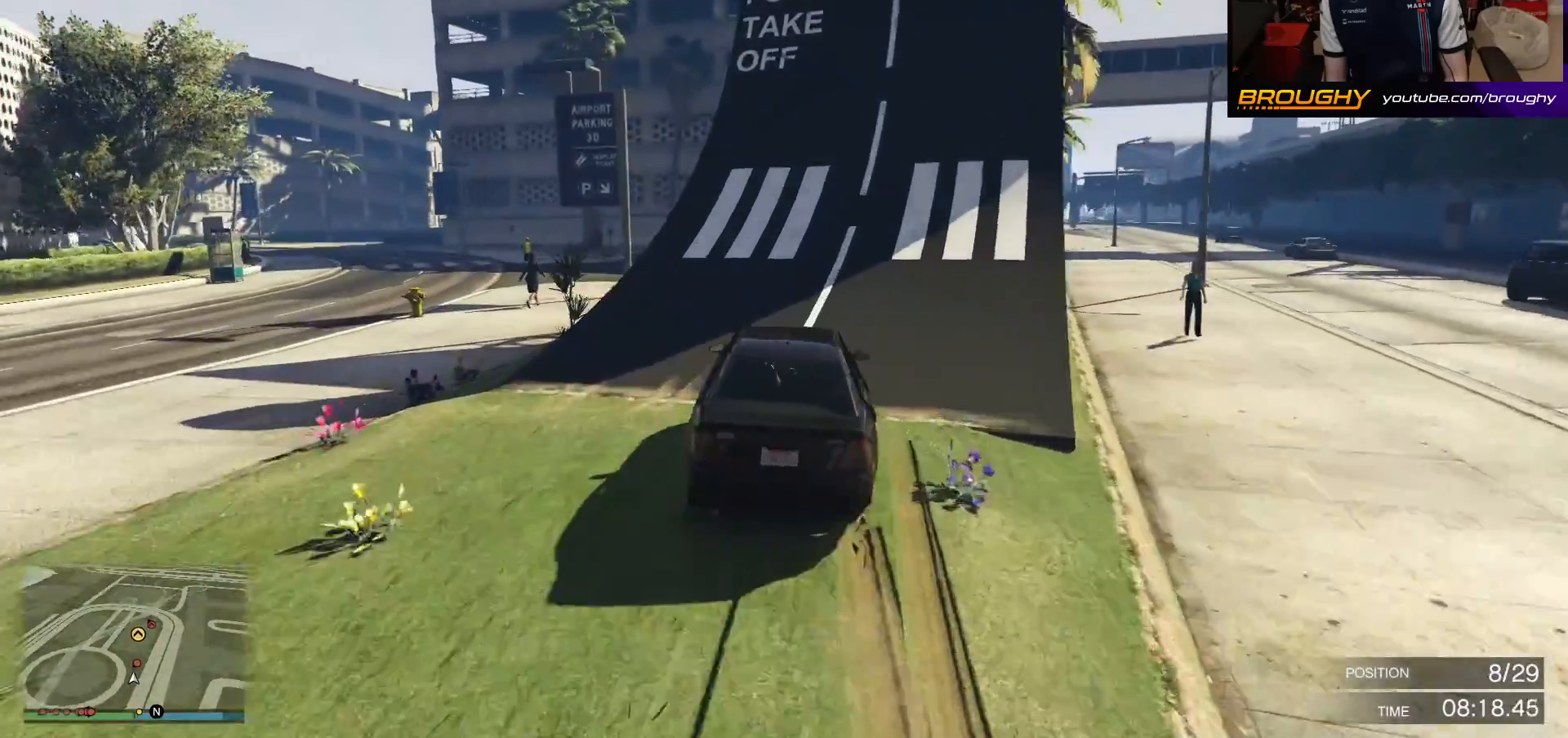
{"buttons": ["R2"], "left_stick": "center", "right_stick": "center", "events": [[17, "left_stick", "center"], [133, "left_stick", "right"], [267, "left_stick", "center"]]}
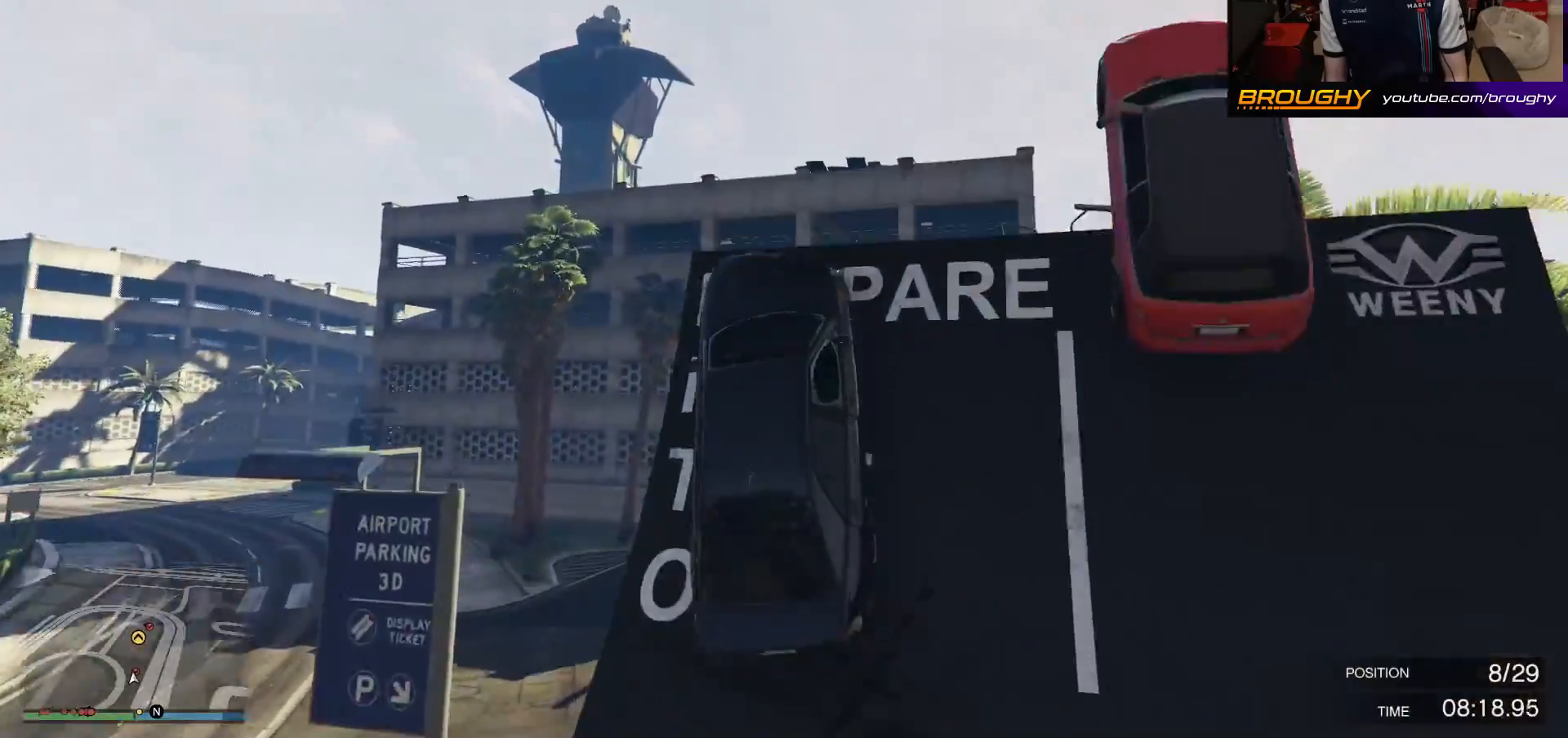
{"buttons": ["R2"], "left_stick": "up-right", "right_stick": "center", "events": [[417, "left_stick", "up-right"]]}
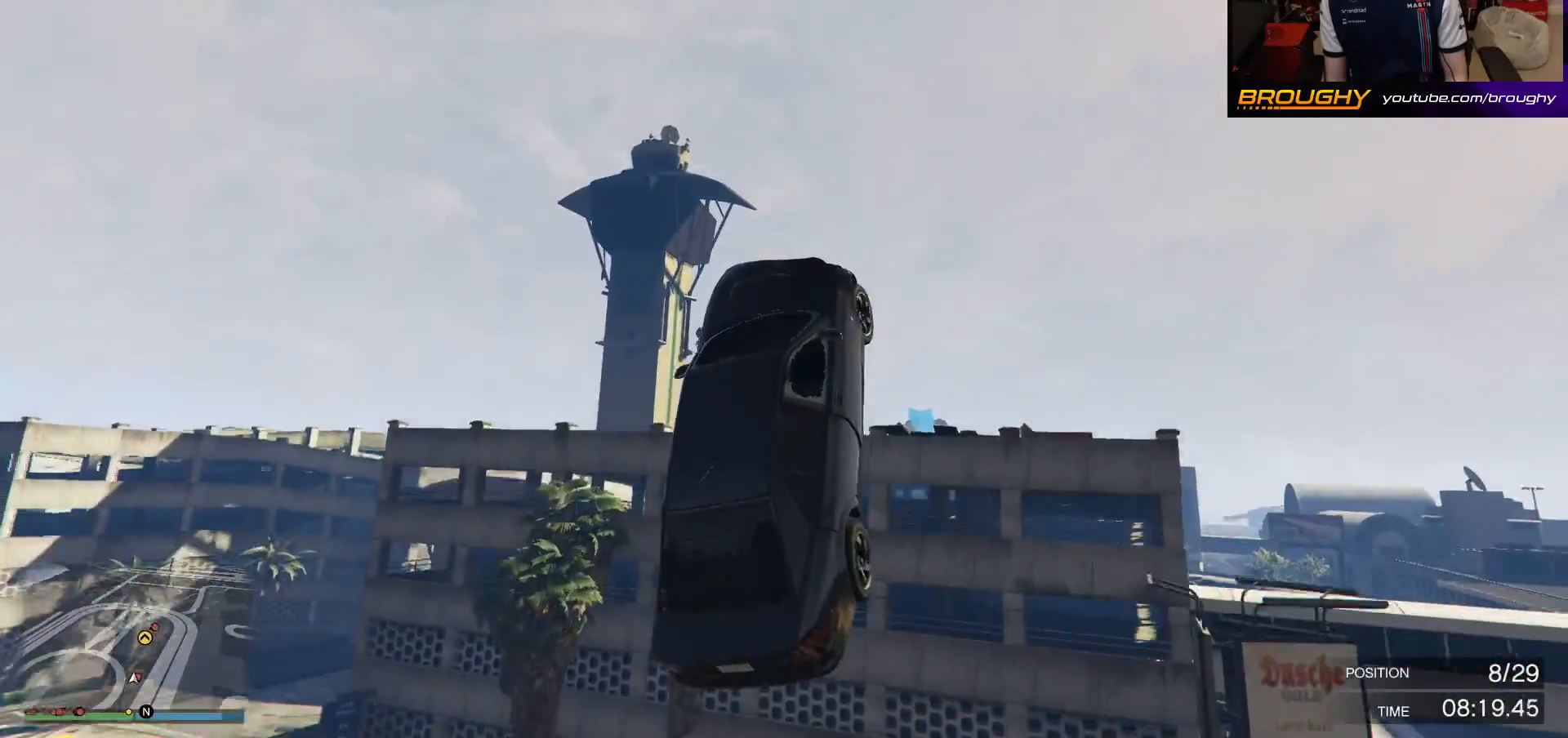
{"buttons": ["R2"], "left_stick": "center", "right_stick": "center", "events": [[400, "left_stick", "right"], [500, "left_stick", "center"]]}
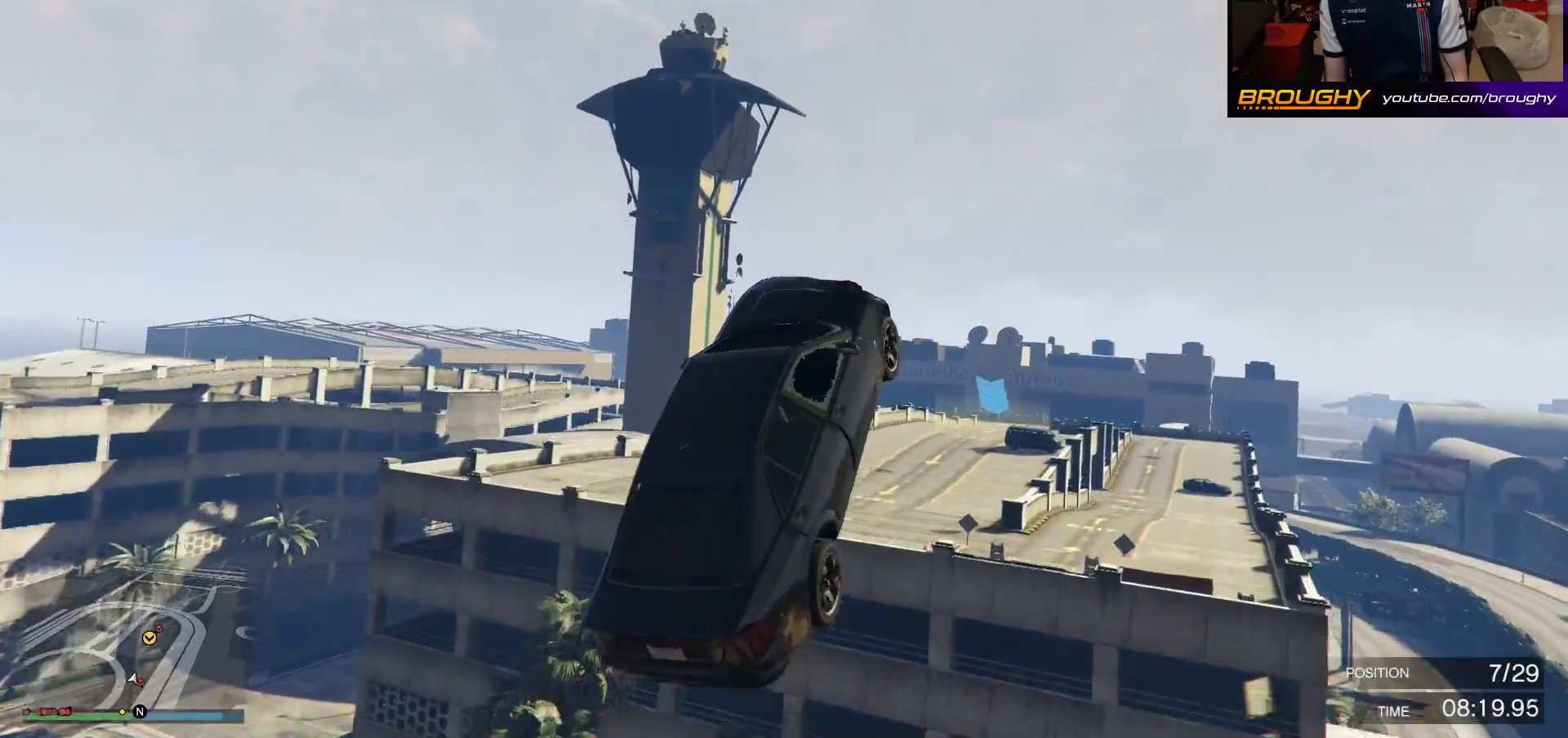
{"buttons": ["R2"], "left_stick": "center", "right_stick": "center", "events": []}
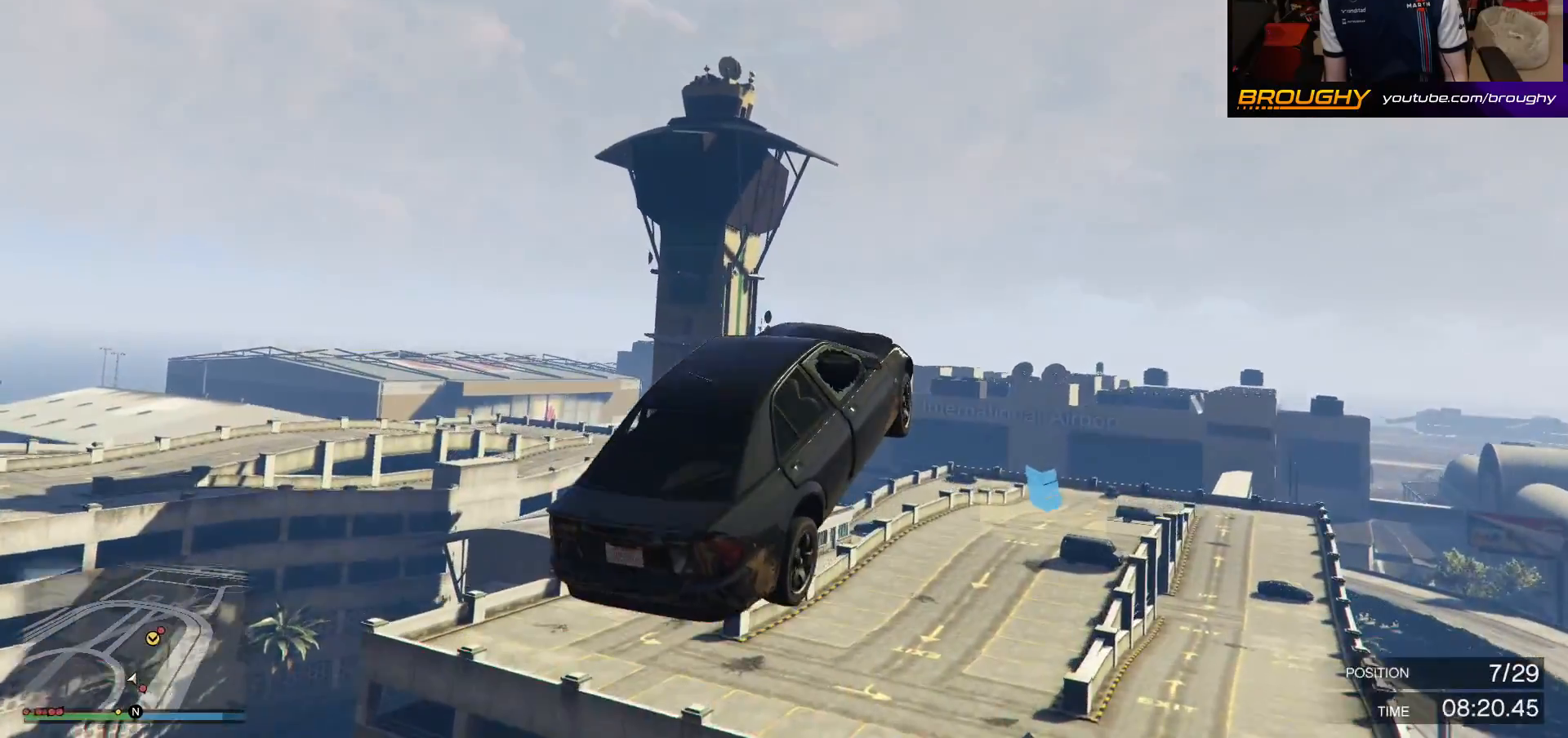
{"buttons": ["R2"], "left_stick": "center", "right_stick": "down", "events": [[217, "right_stick", "down"]]}
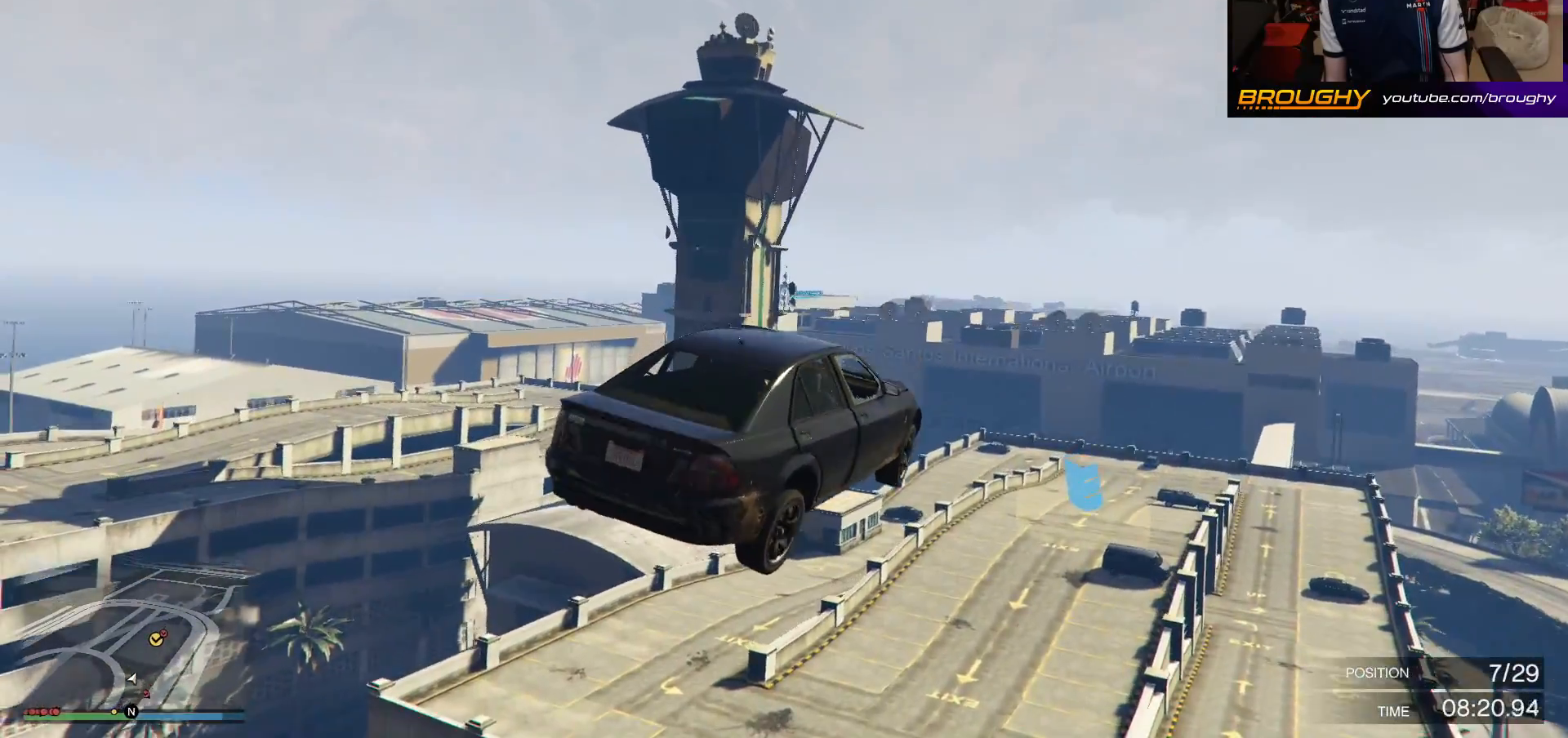
{"buttons": ["R2"], "left_stick": "down-left", "right_stick": "down", "events": [[283, "left_stick", "down"], [367, "left_stick", "down-left"]]}
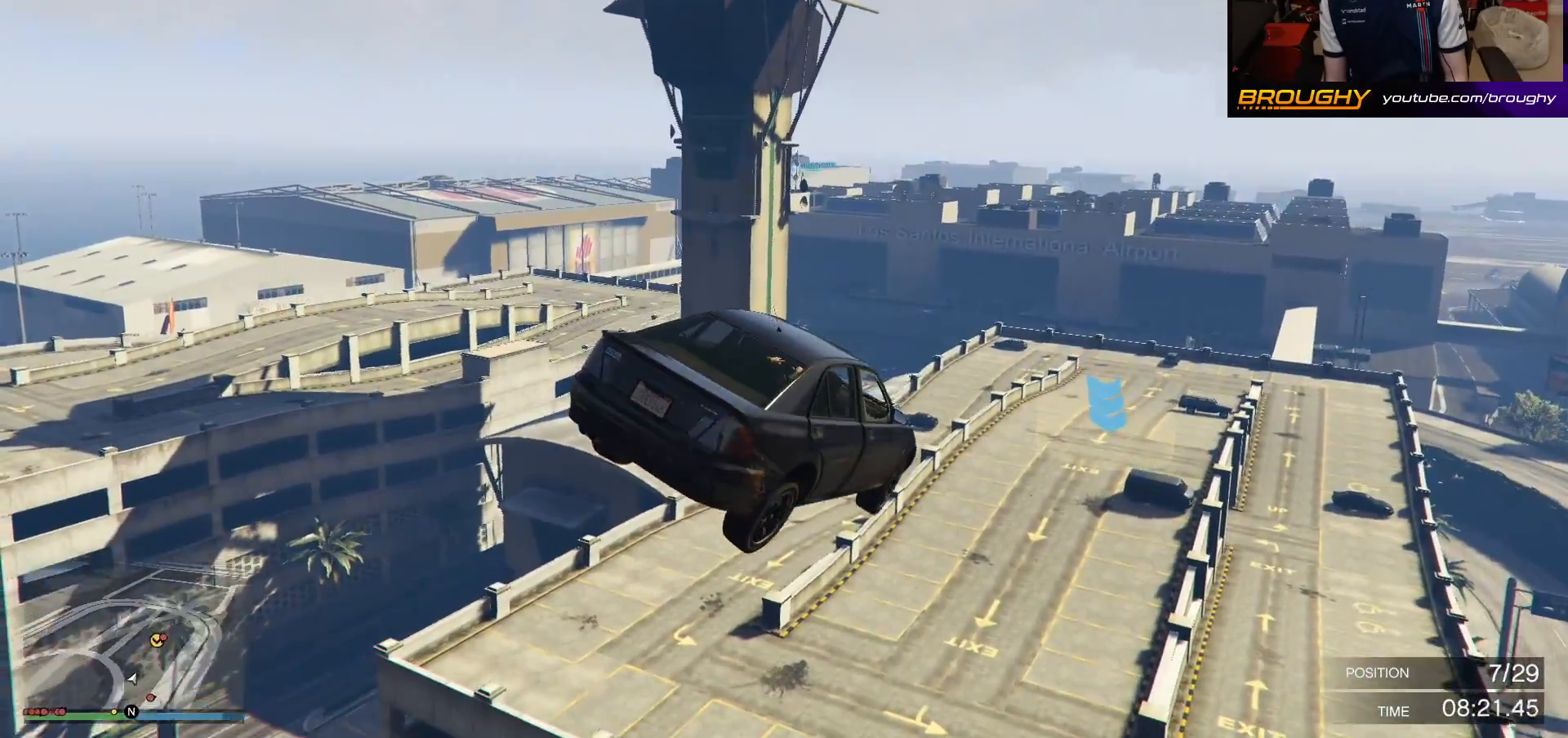
{"buttons": ["R2"], "left_stick": "down-left", "right_stick": "down", "events": [[33, "left_stick", "center"], [417, "left_stick", "down-left"]]}
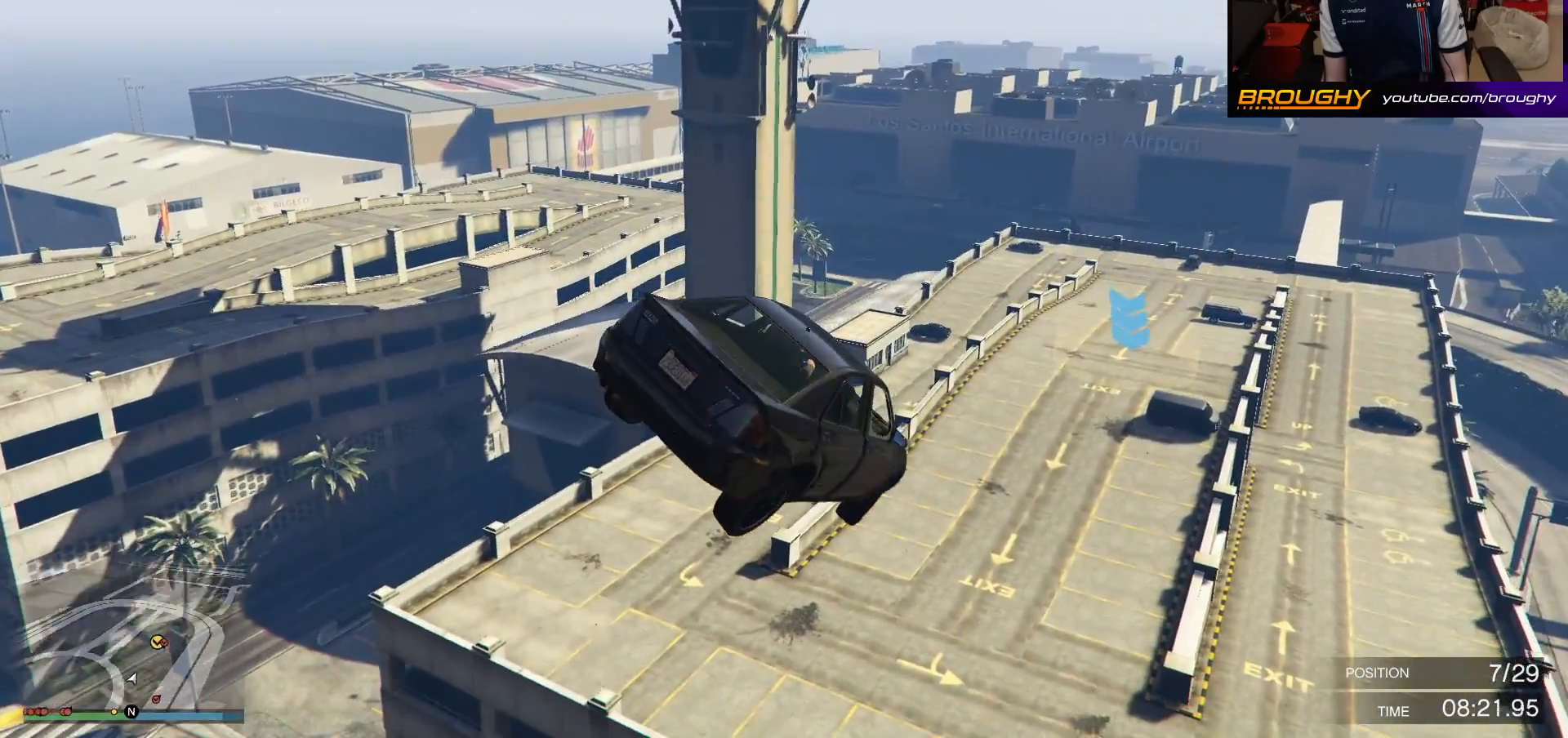
{"buttons": ["R2"], "left_stick": "center", "right_stick": "down", "events": [[367, "left_stick", "center"]]}
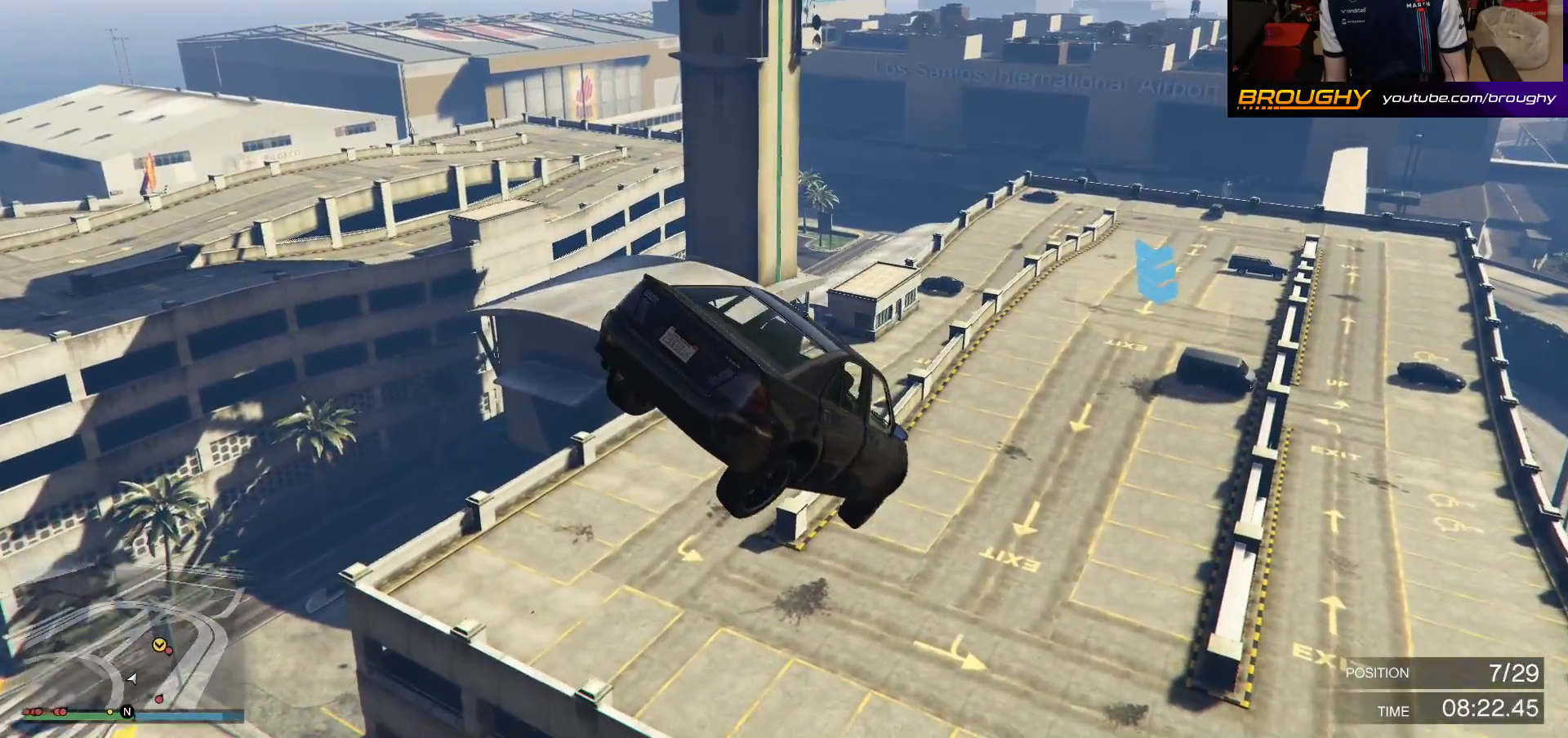
{"buttons": ["R2"], "left_stick": "down", "right_stick": "down", "events": [[483, "left_stick", "down"]]}
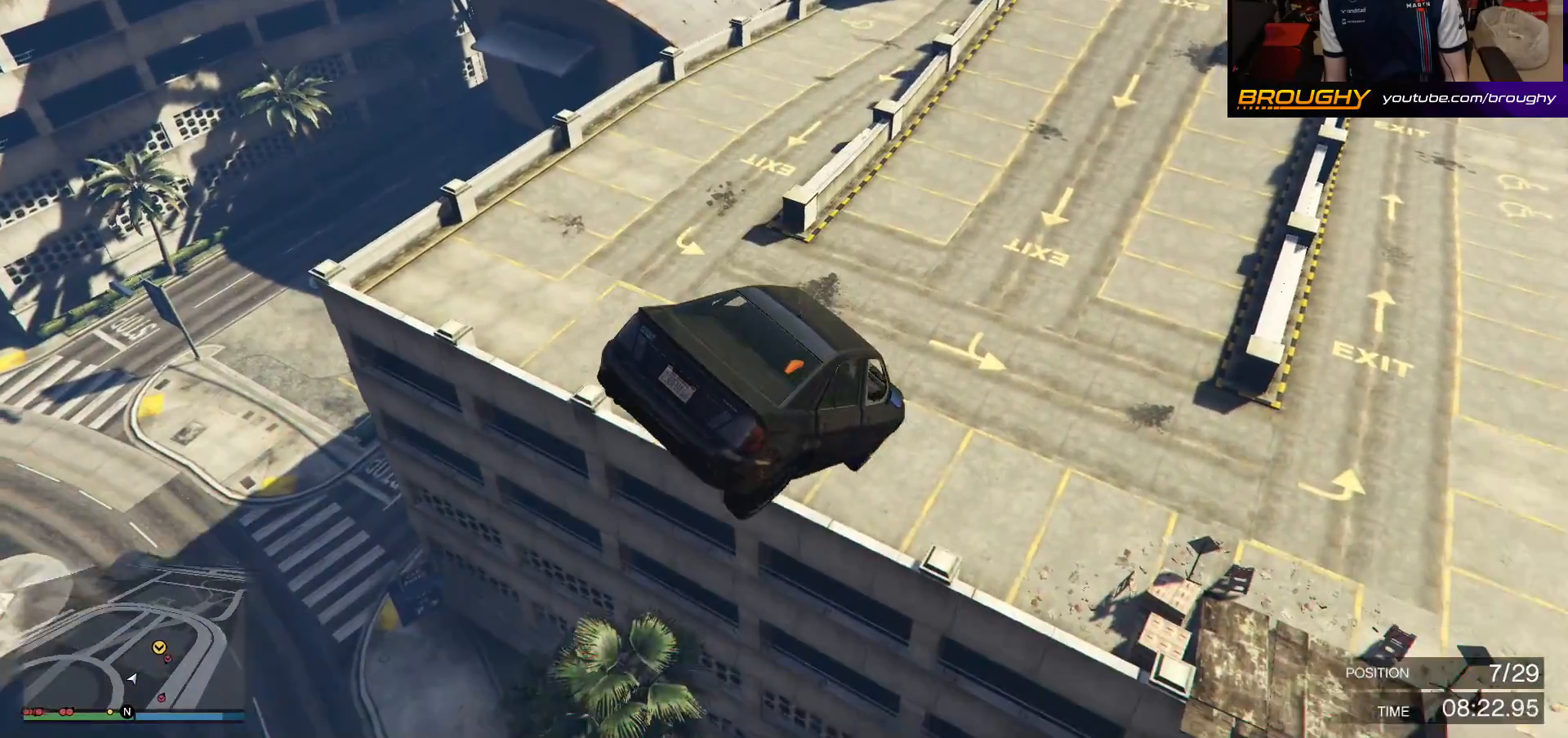
{"buttons": ["R2"], "left_stick": "center", "right_stick": "center", "events": [[50, "right_stick", "center"], [483, "left_stick", "center"]]}
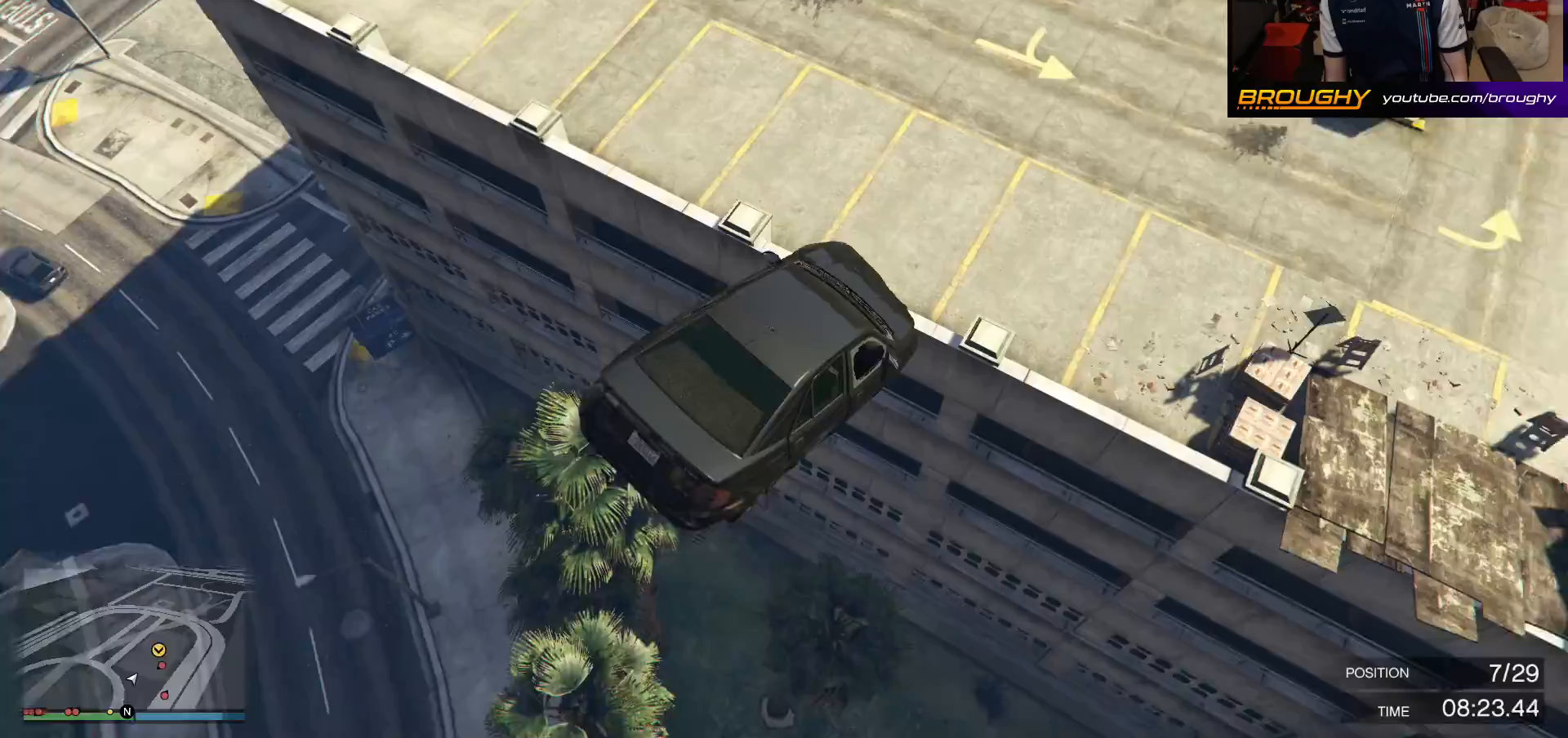
{"buttons": ["R2"], "left_stick": "center", "right_stick": "up", "events": [[367, "right_stick", "up"]]}
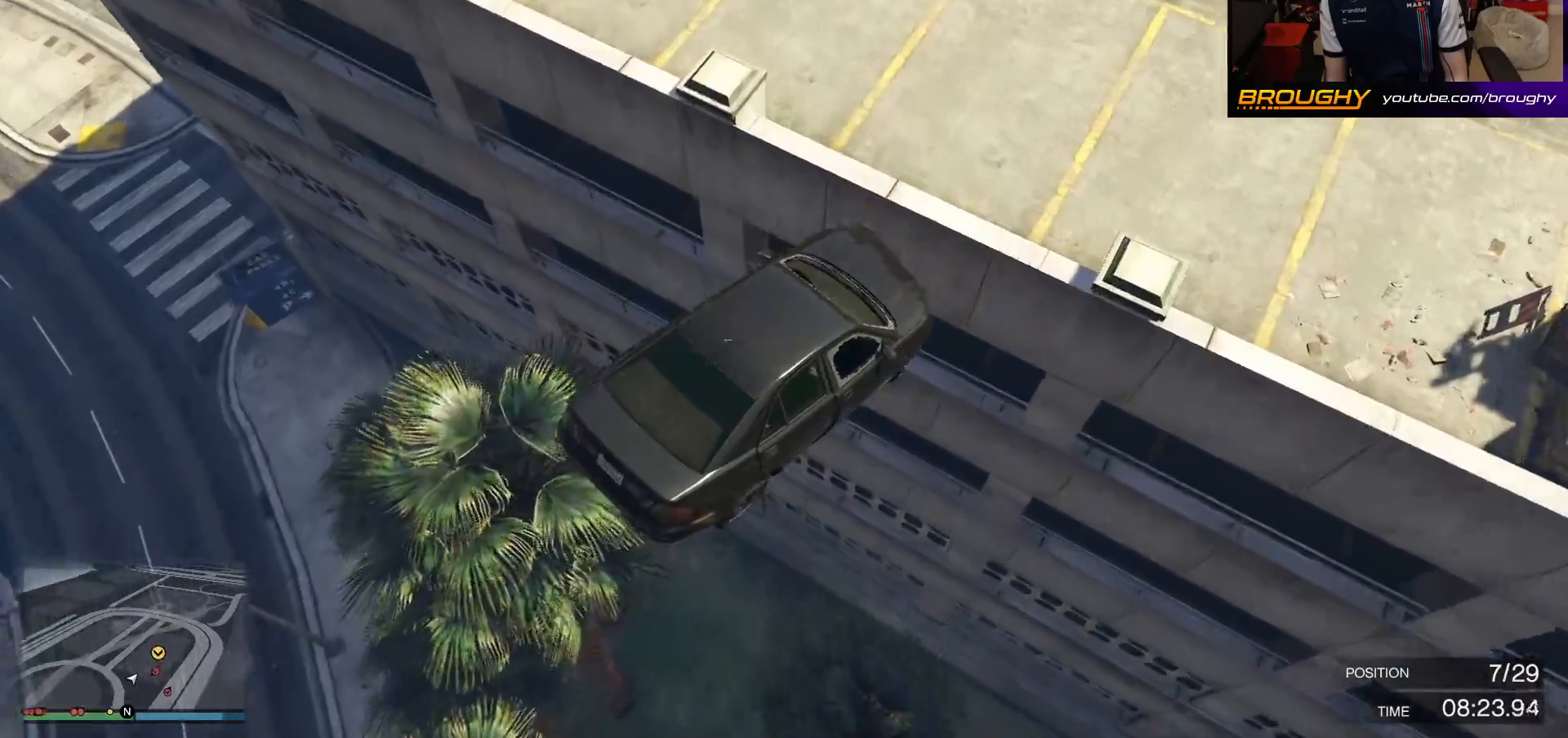
{"buttons": ["R2"], "left_stick": "right", "right_stick": "up-right", "events": [[117, "left_stick", "right"], [167, "right_stick", "up-right"]]}
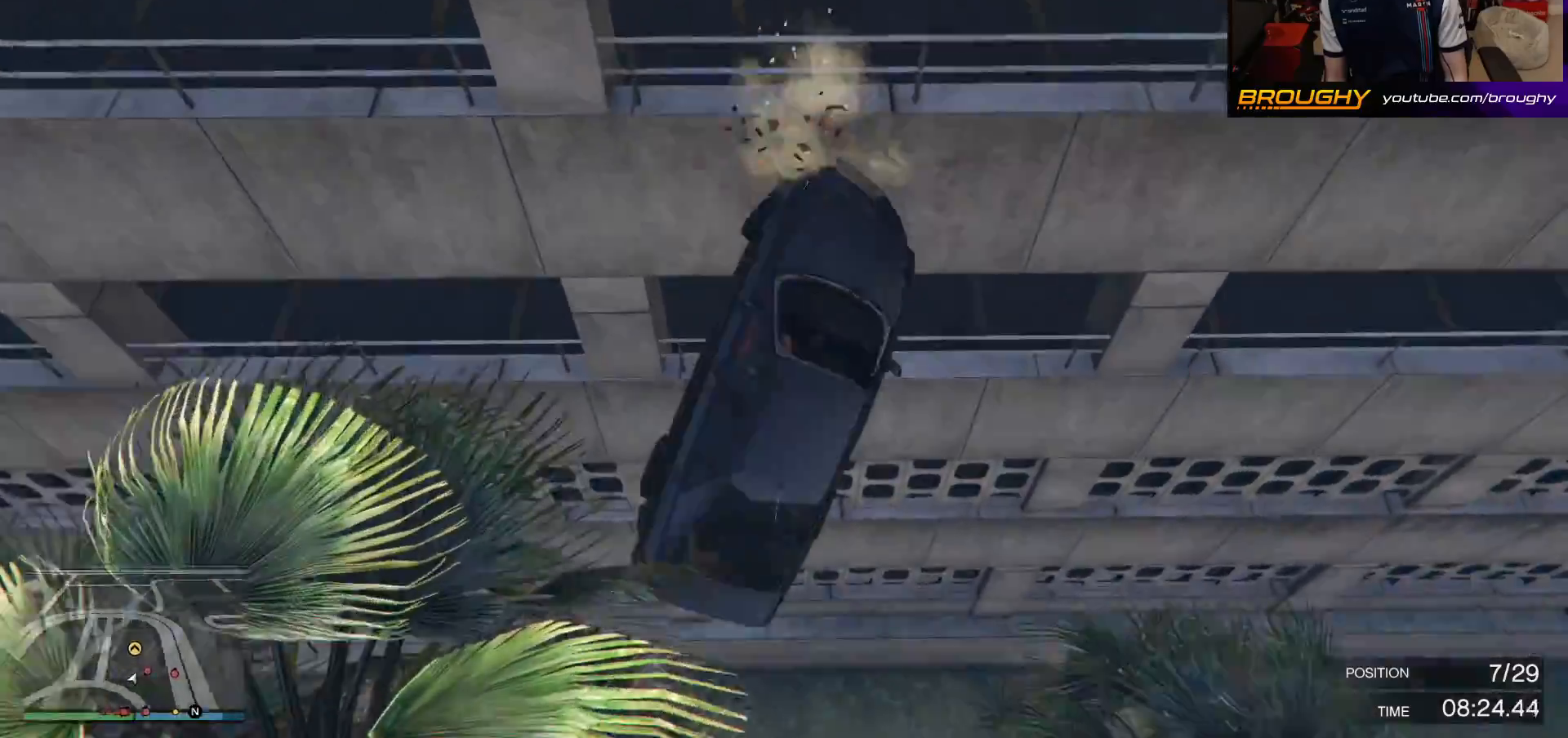
{"buttons": [], "left_stick": "up-left", "right_stick": "up-right", "events": [[67, "R2", "up"], [83, "left_stick", "up-right"], [217, "left_stick", "up"], [333, "left_stick", "up-left"]]}
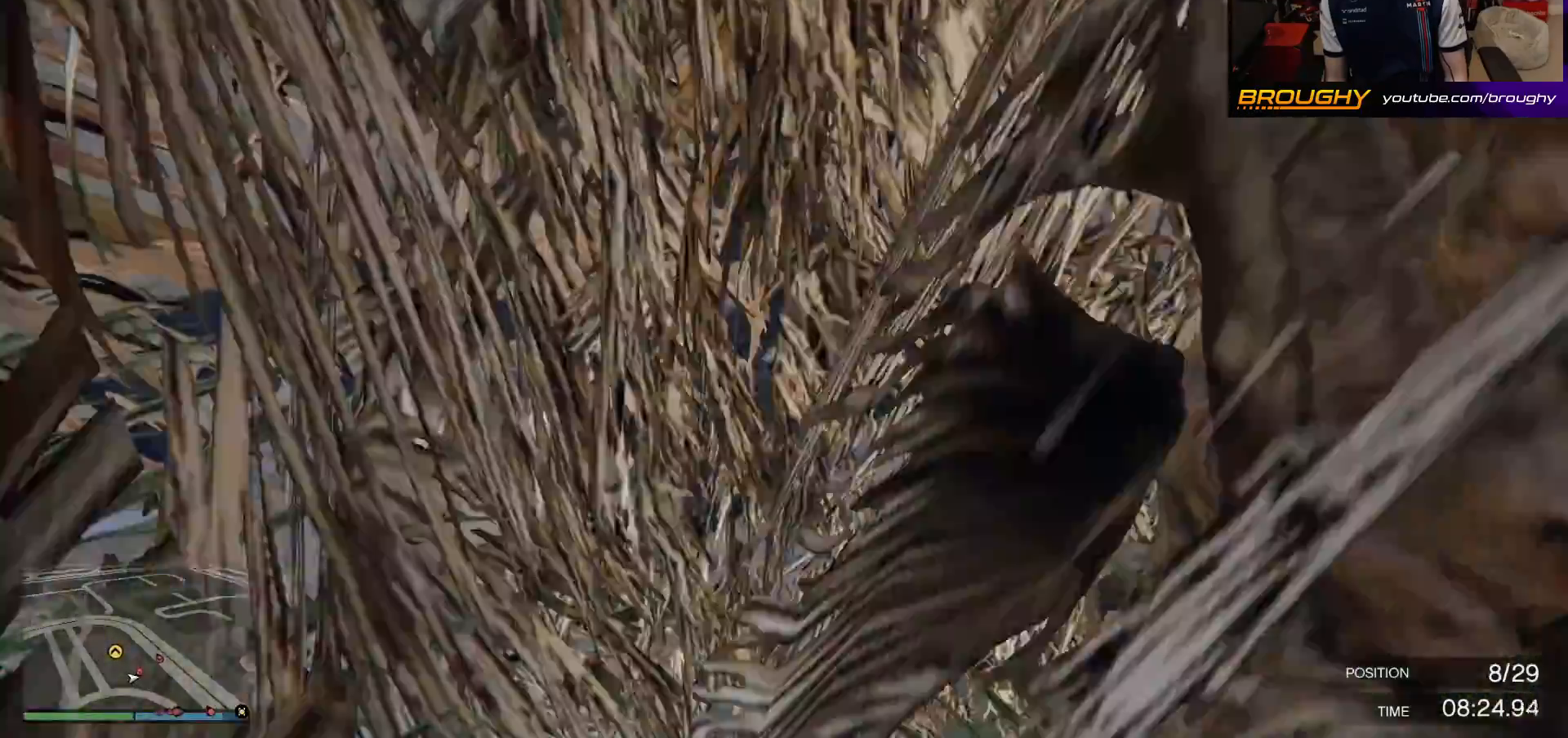
{"buttons": [], "left_stick": "down-left", "right_stick": "center", "events": [[50, "right_stick", "center"], [150, "left_stick", "left"], [267, "left_stick", "down-left"]]}
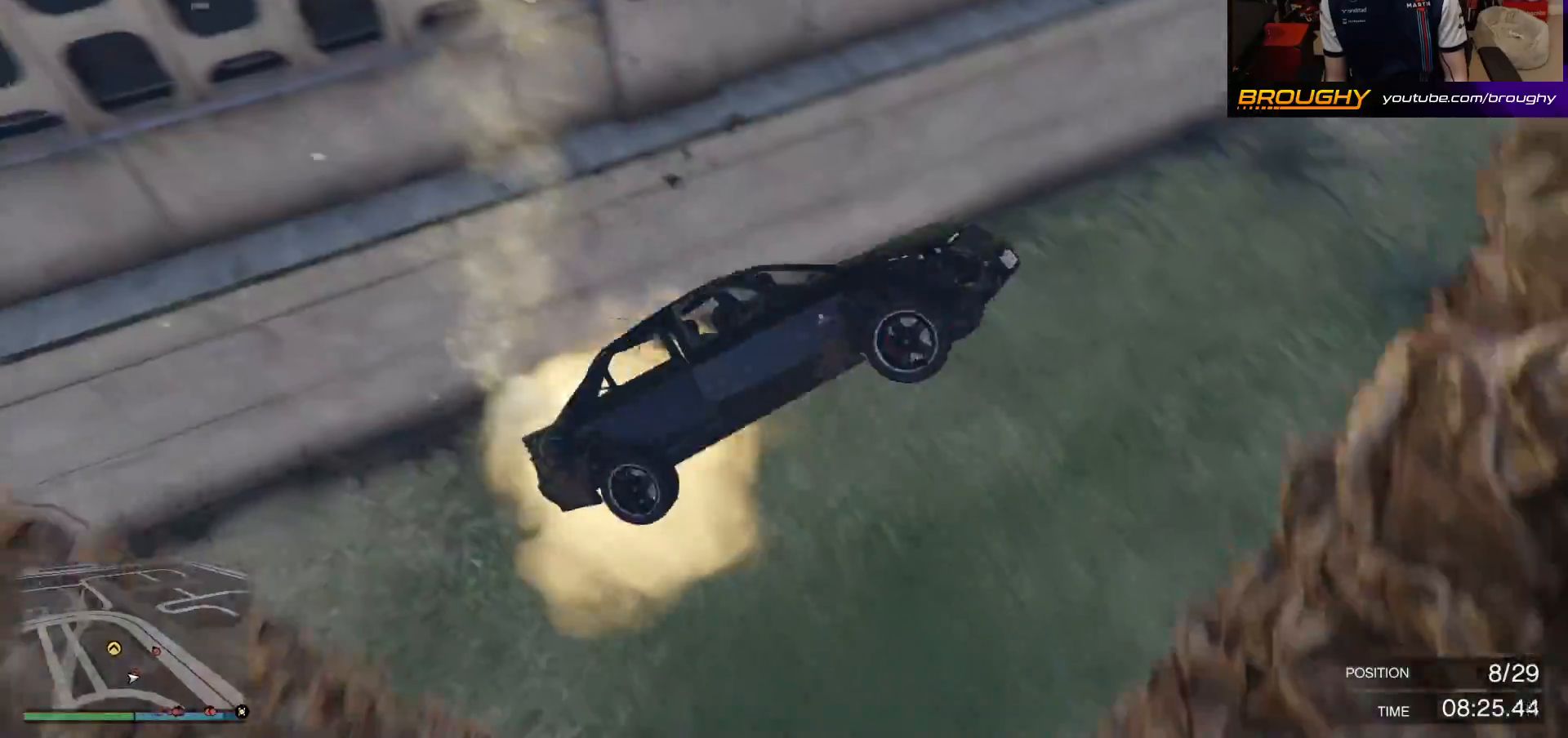
{"buttons": ["R2"], "left_stick": "center", "right_stick": "up-right", "events": [[67, "left_stick", "down-right"], [67, "right_stick", "right"], [183, "left_stick", "center"], [367, "R2", "down"], [450, "right_stick", "up-right"]]}